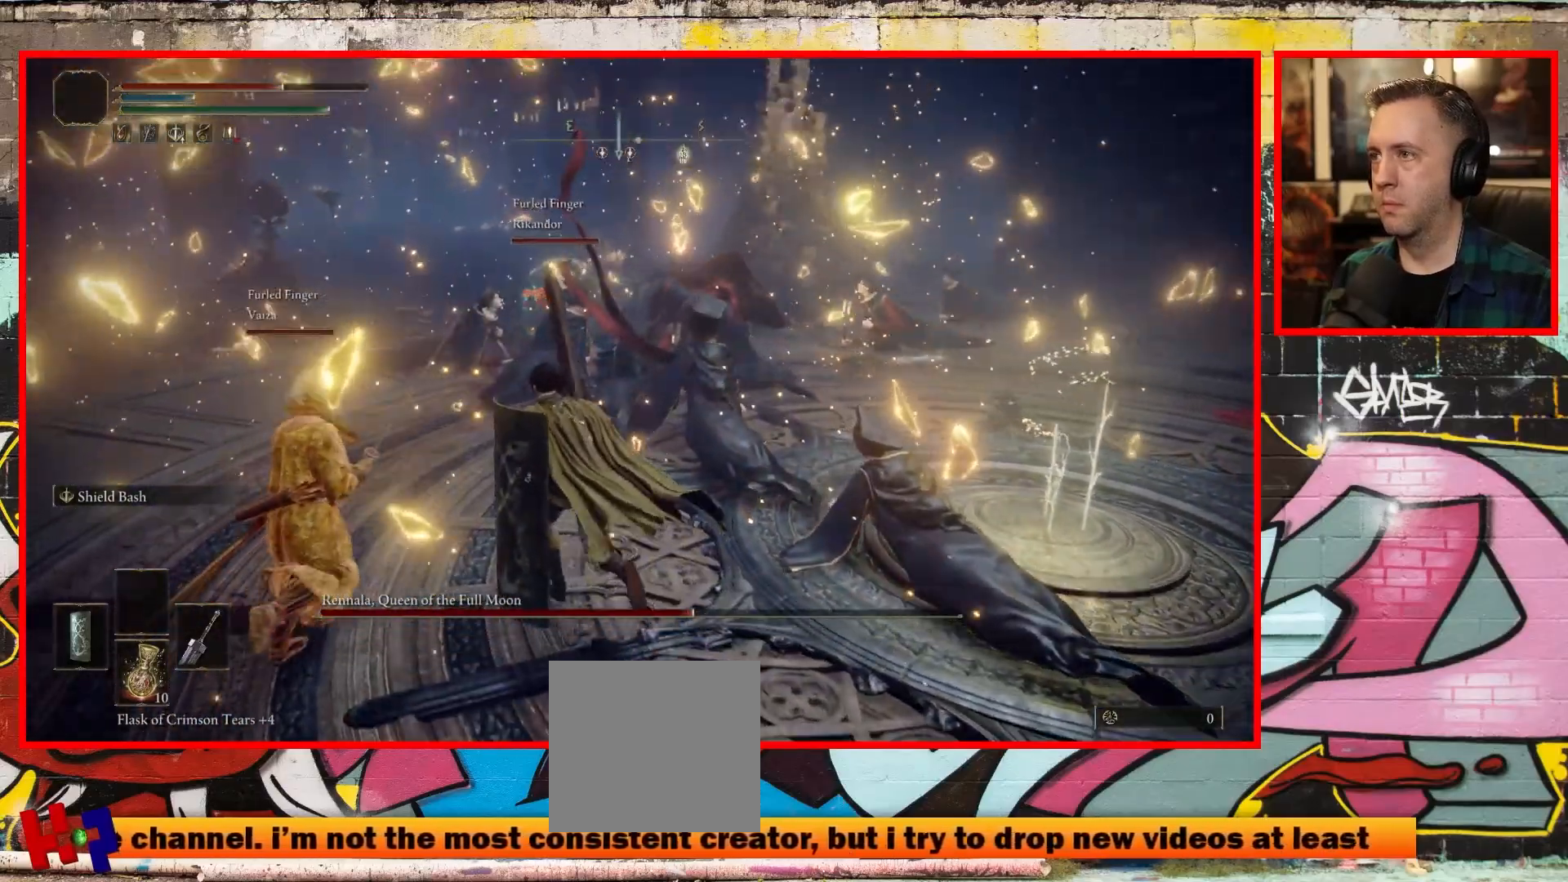
Gameplay with a controller (Xbox layout); each line is a JSON object with the inputs held at the frame after it (dt_ms = milliseconds from this image to that frame). "events" lists button and stick changes between this image and that frame as [ms after this image, input, new state], when the widget could be followed in between.
{"dt_ms": 500, "buttons": ["R3"], "left_stick": "up", "right_stick": "up-right", "events": [[383, "R3", "down"], [383, "right_stick", "right"], [450, "right_stick", "up-right"]]}
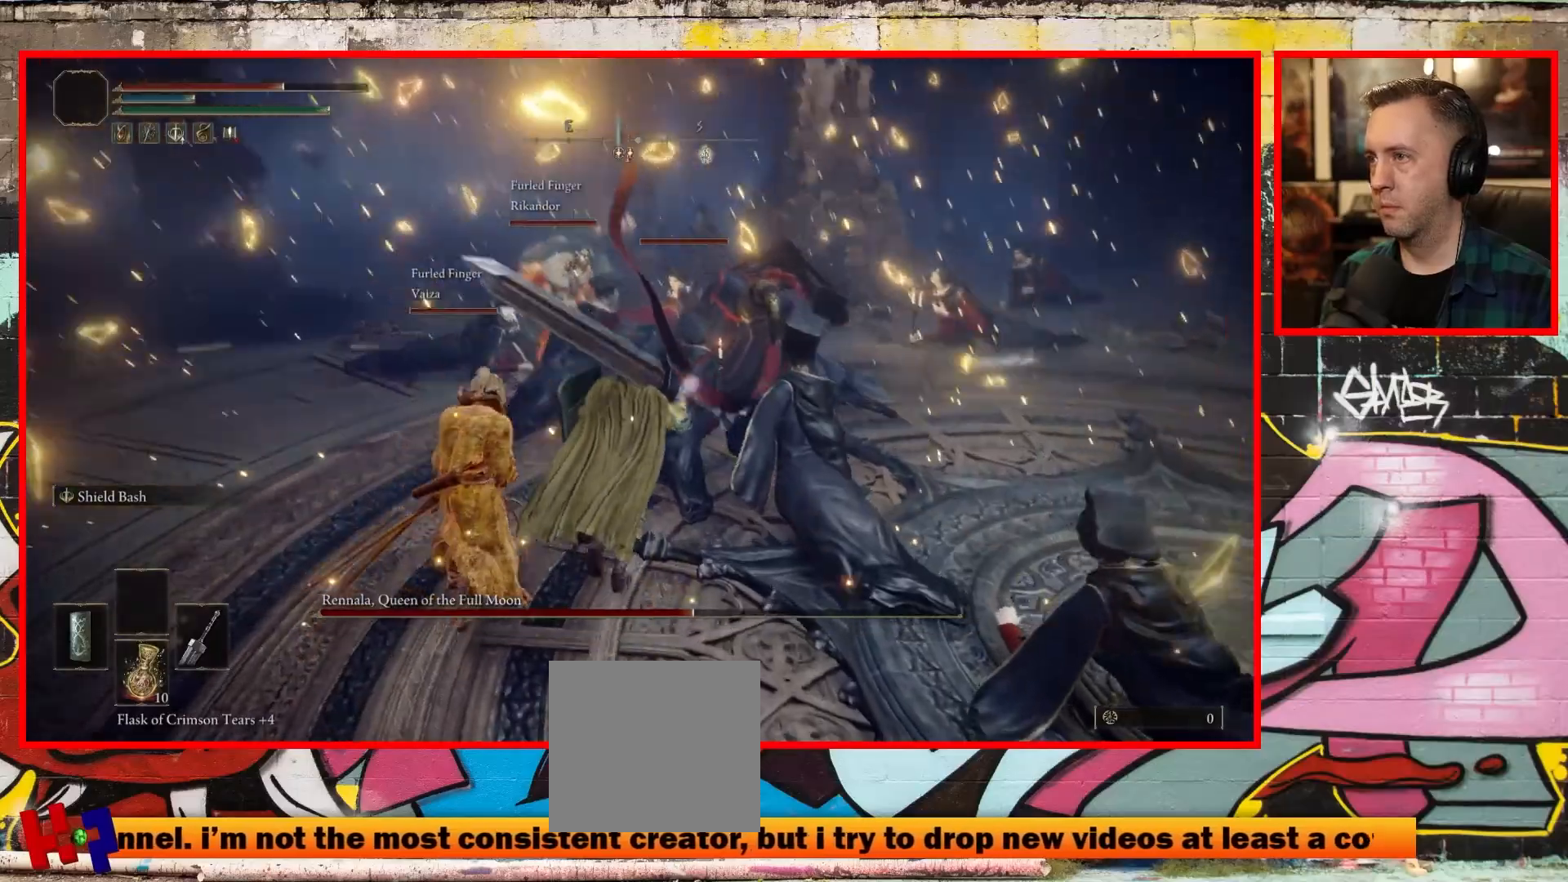
{"dt_ms": 500, "buttons": [], "left_stick": "up", "right_stick": "center", "events": [[17, "R3", "up"], [183, "right_stick", "center"], [317, "R1", "down"], [500, "R1", "up"]]}
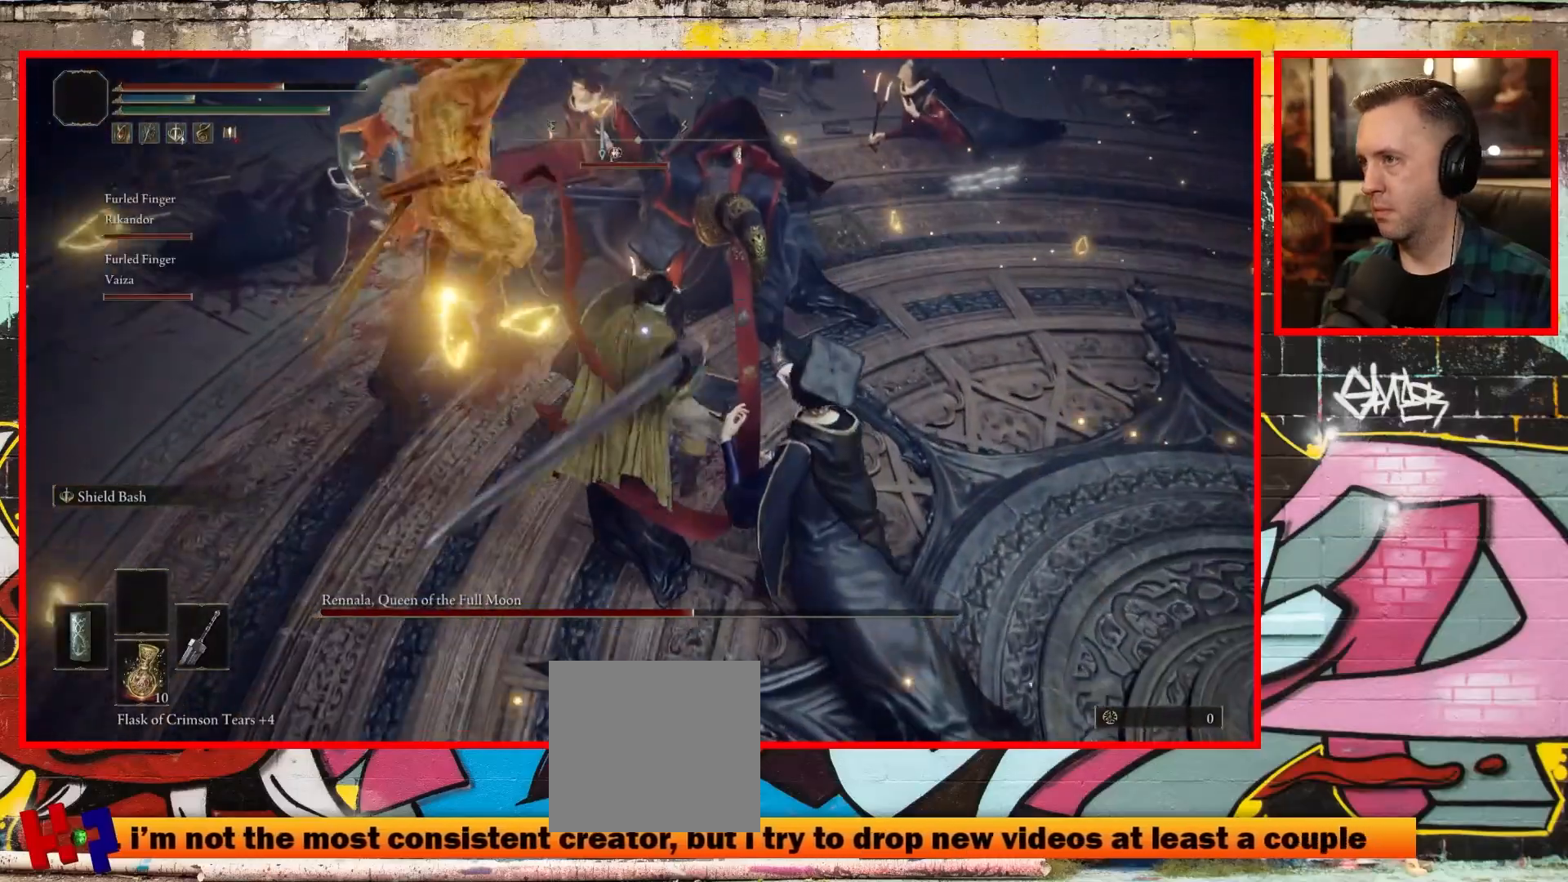
{"dt_ms": 500, "buttons": [], "left_stick": "up", "right_stick": "center", "events": []}
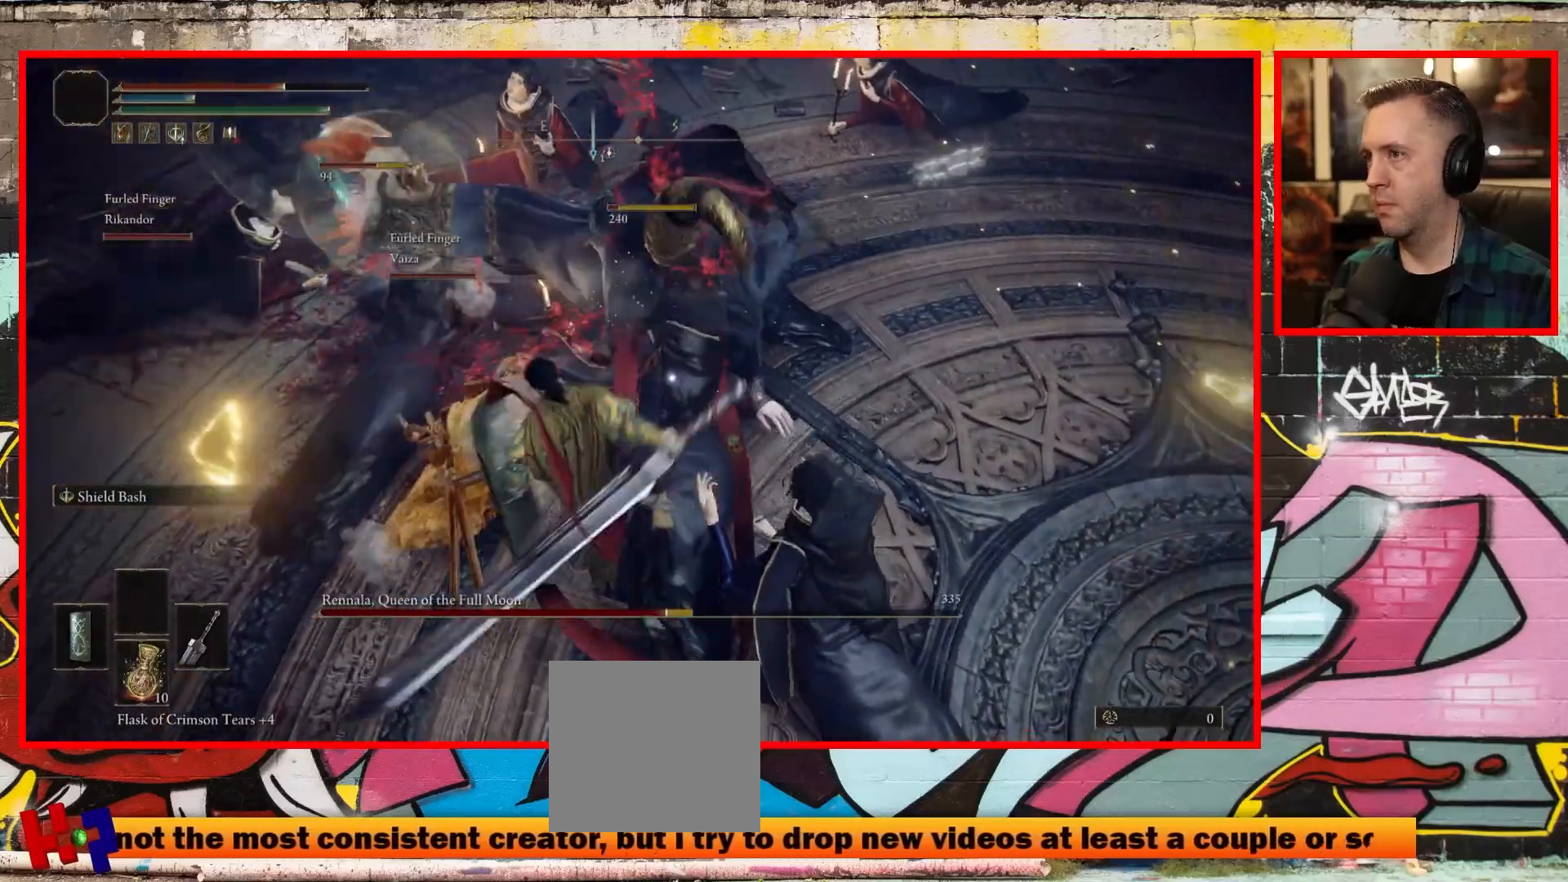
{"dt_ms": 500, "buttons": [], "left_stick": "up", "right_stick": "center", "events": [[300, "R1", "down"], [467, "R1", "up"]]}
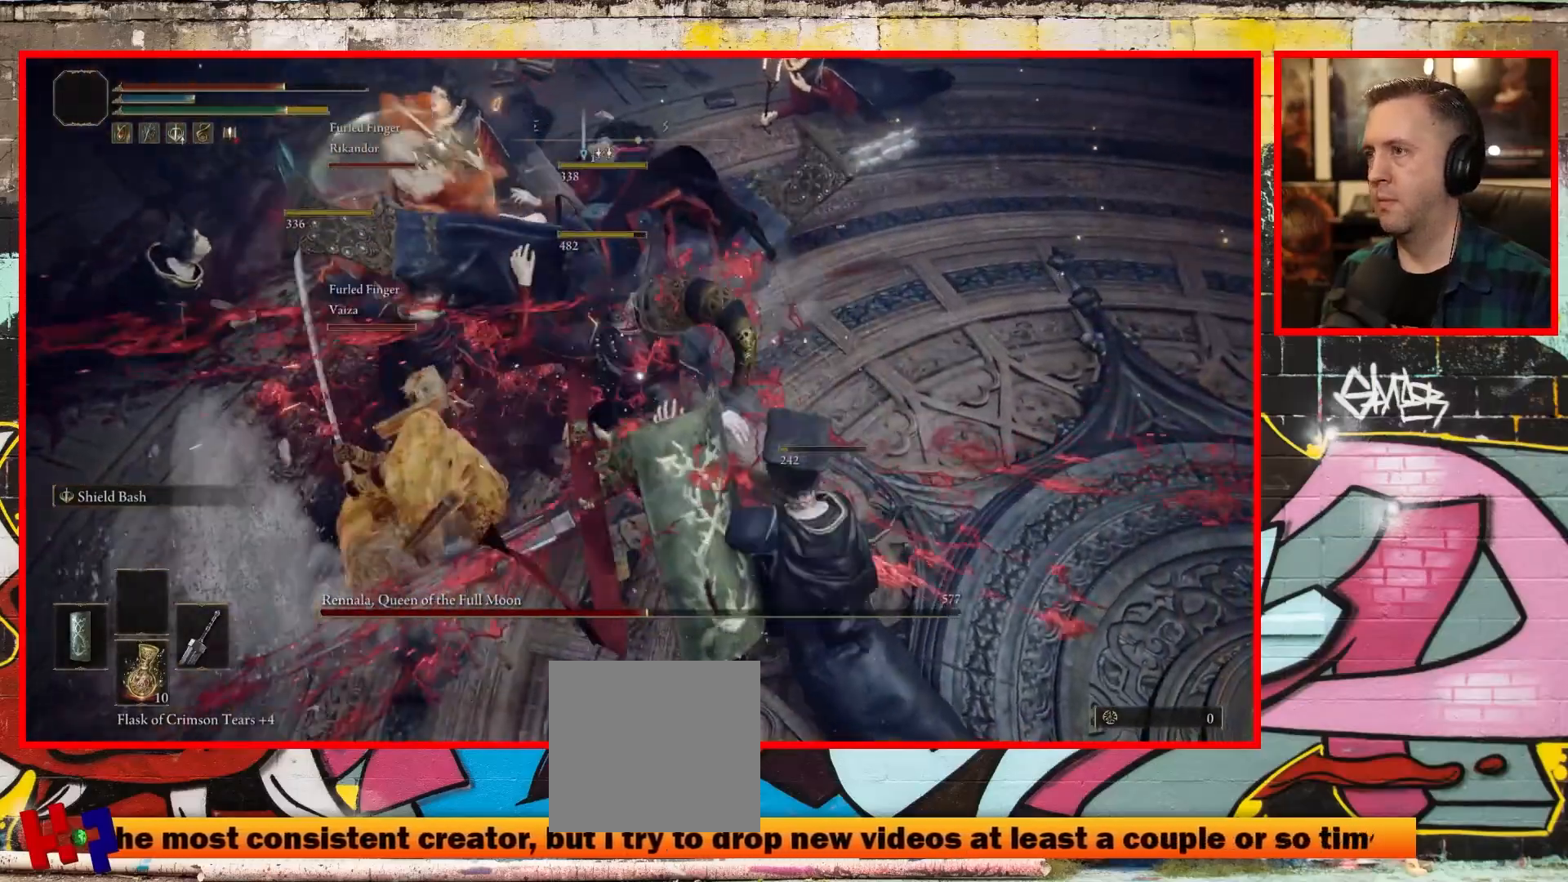
{"dt_ms": 500, "buttons": [], "left_stick": "up", "right_stick": "center", "events": []}
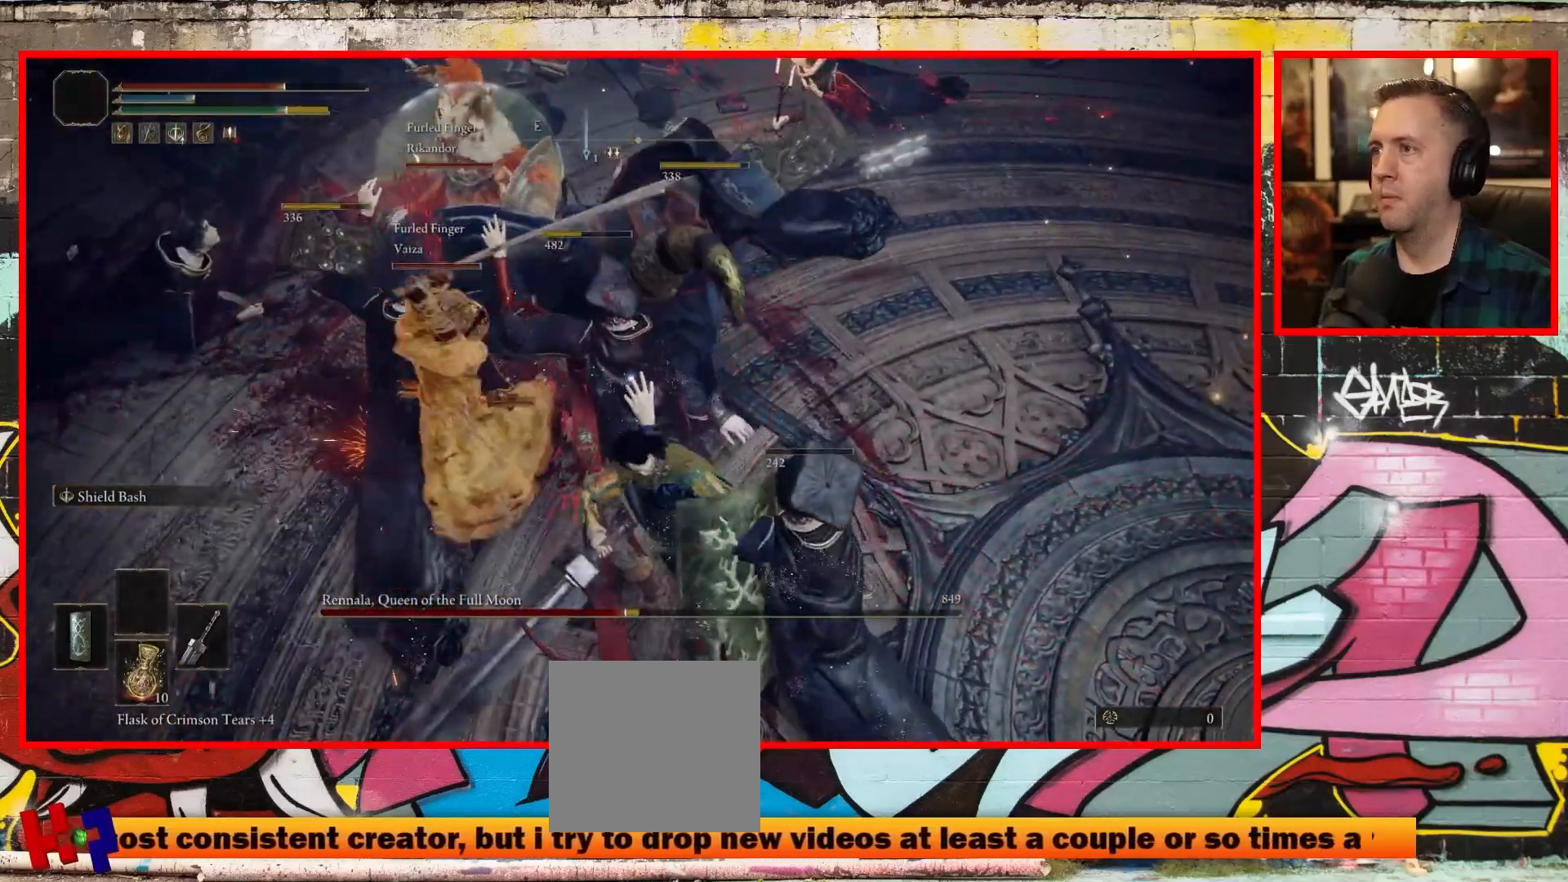
{"dt_ms": 500, "buttons": [], "left_stick": "up", "right_stick": "center", "events": [[17, "R1", "down"], [217, "R1", "up"]]}
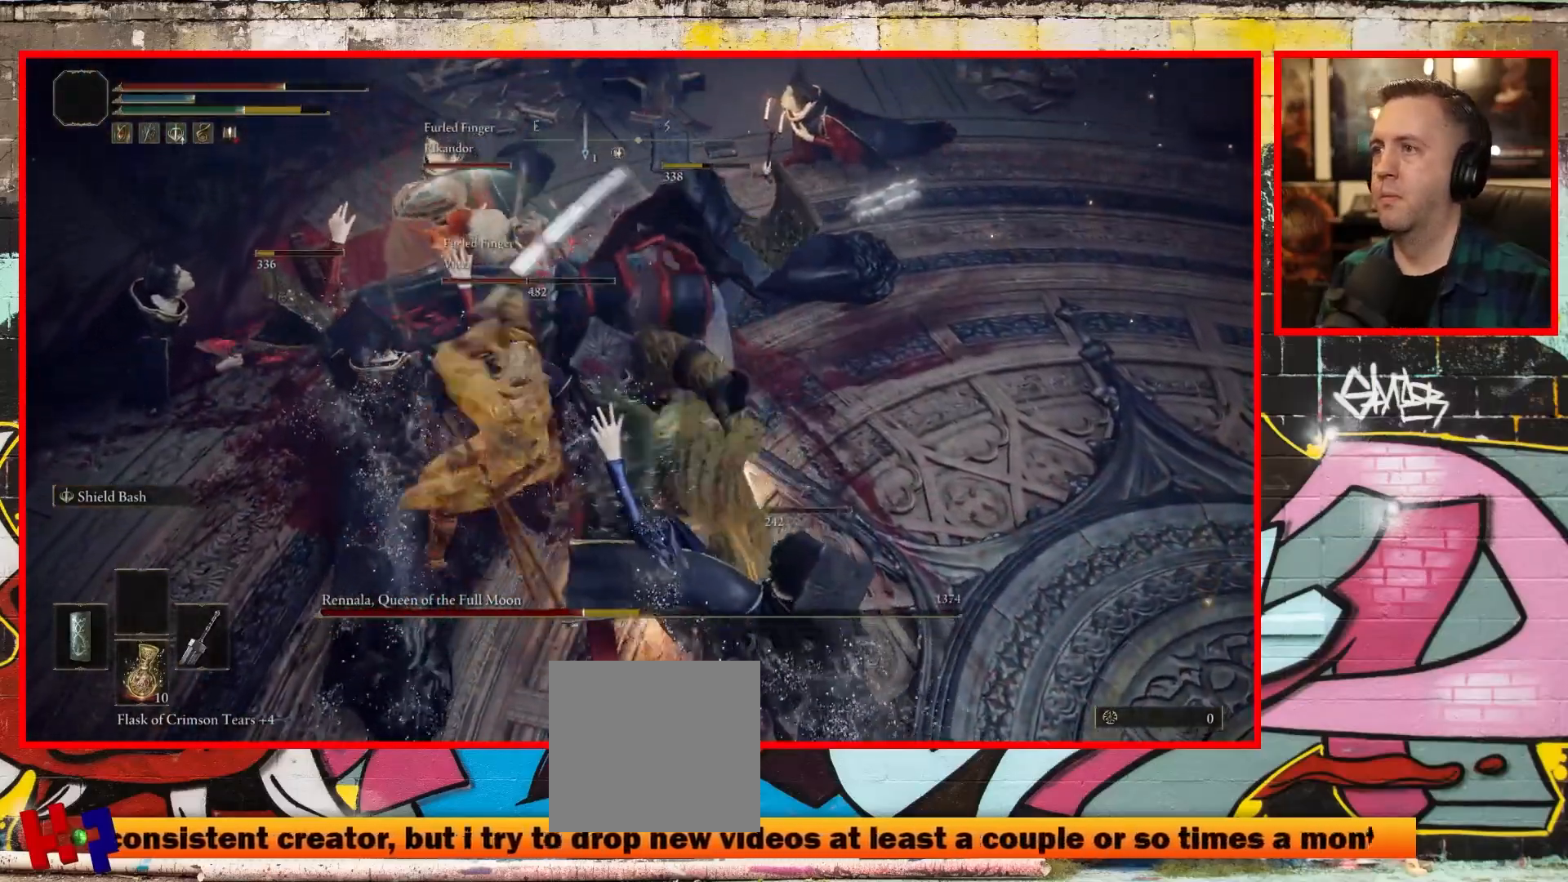
{"dt_ms": 500, "buttons": ["R3"], "left_stick": "up", "right_stick": "center", "events": [[383, "R3", "down"]]}
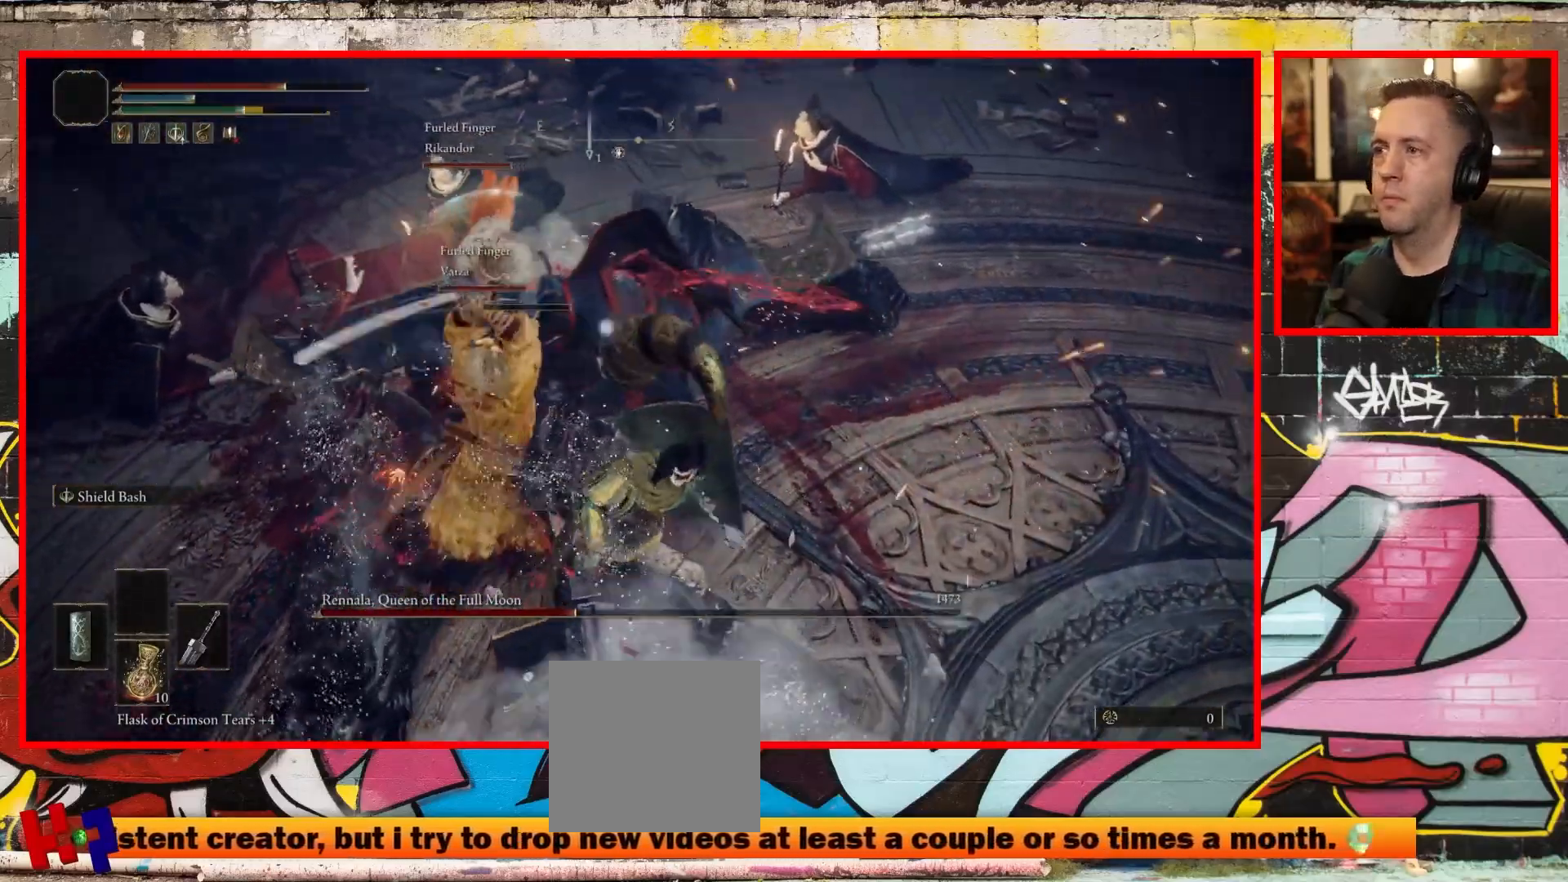
{"dt_ms": 1000, "buttons": [], "left_stick": "up", "right_stick": "center"}
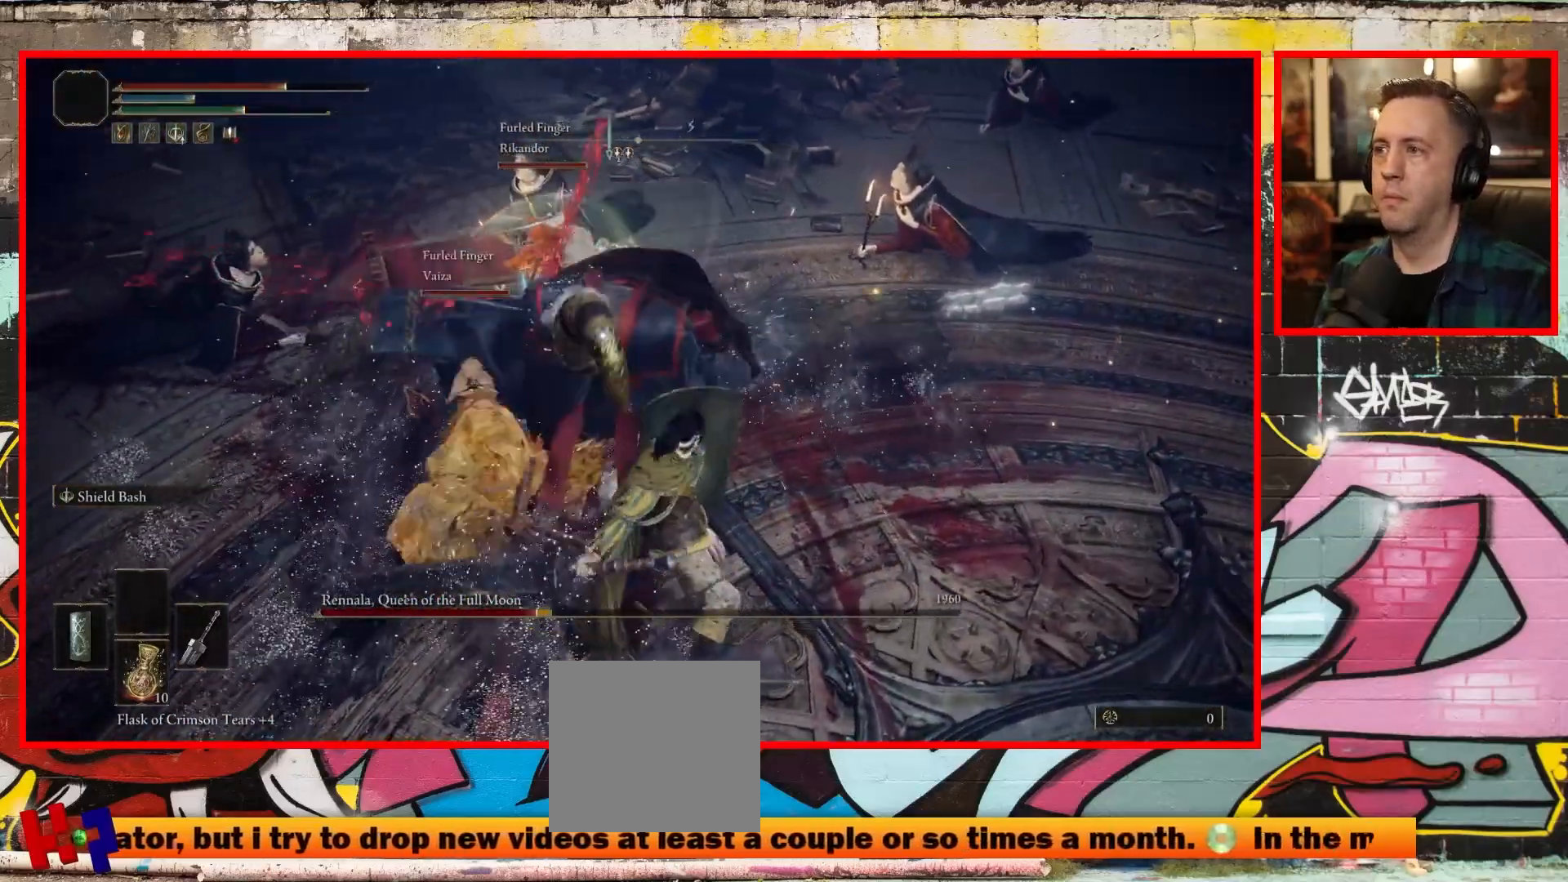
{"dt_ms": 500, "buttons": [], "left_stick": "up", "right_stick": "center", "events": []}
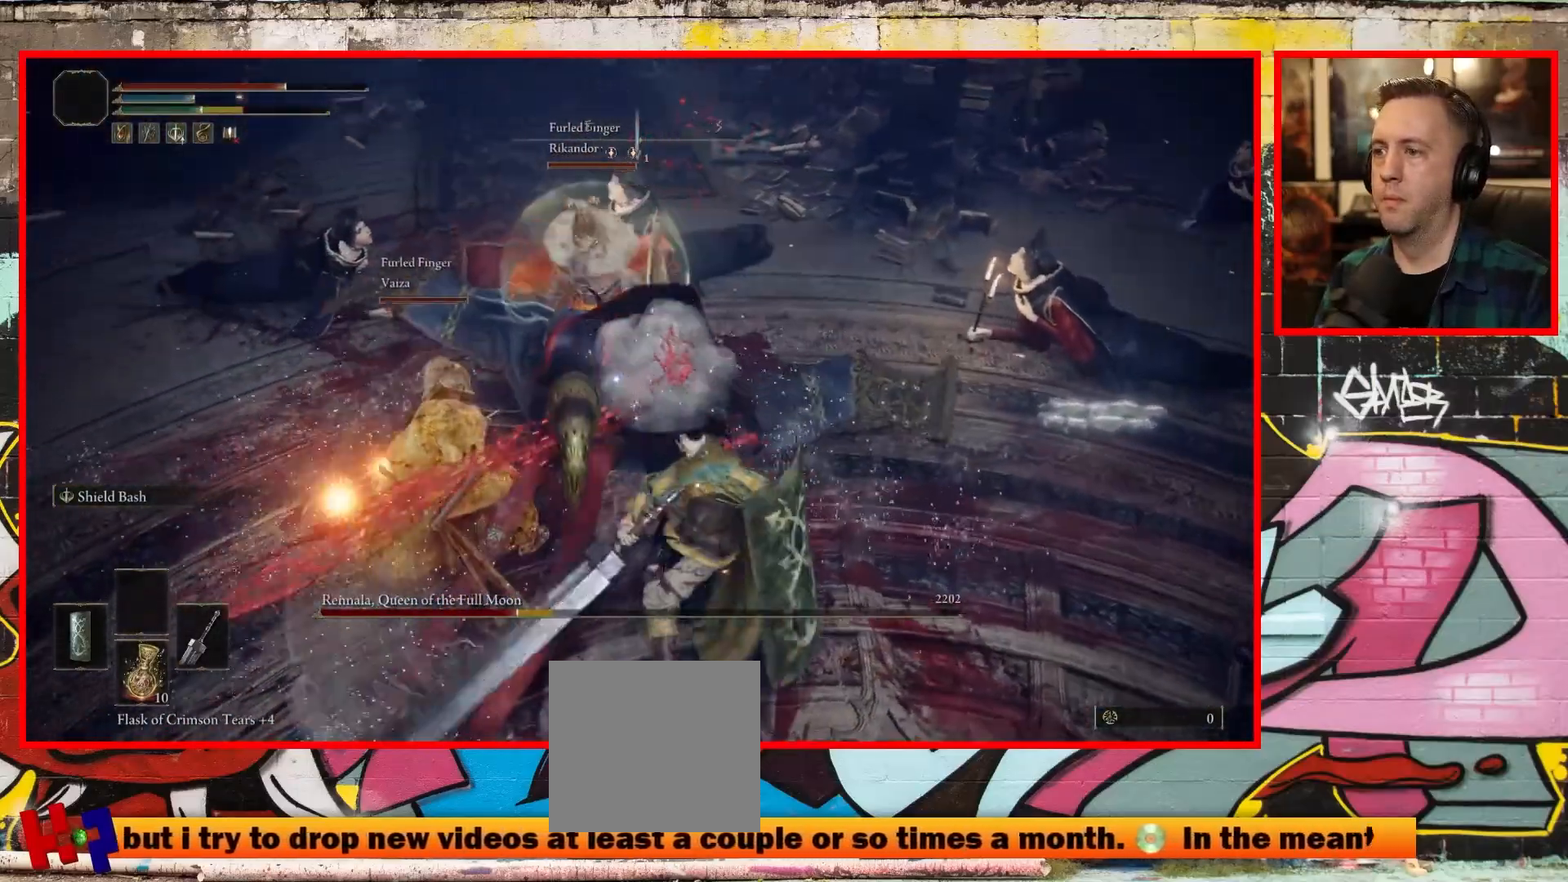
{"dt_ms": 500, "buttons": [], "left_stick": "up", "right_stick": "center", "events": [[33, "R1", "down"], [183, "R1", "up"], [333, "R1", "down"], [450, "R1", "up"]]}
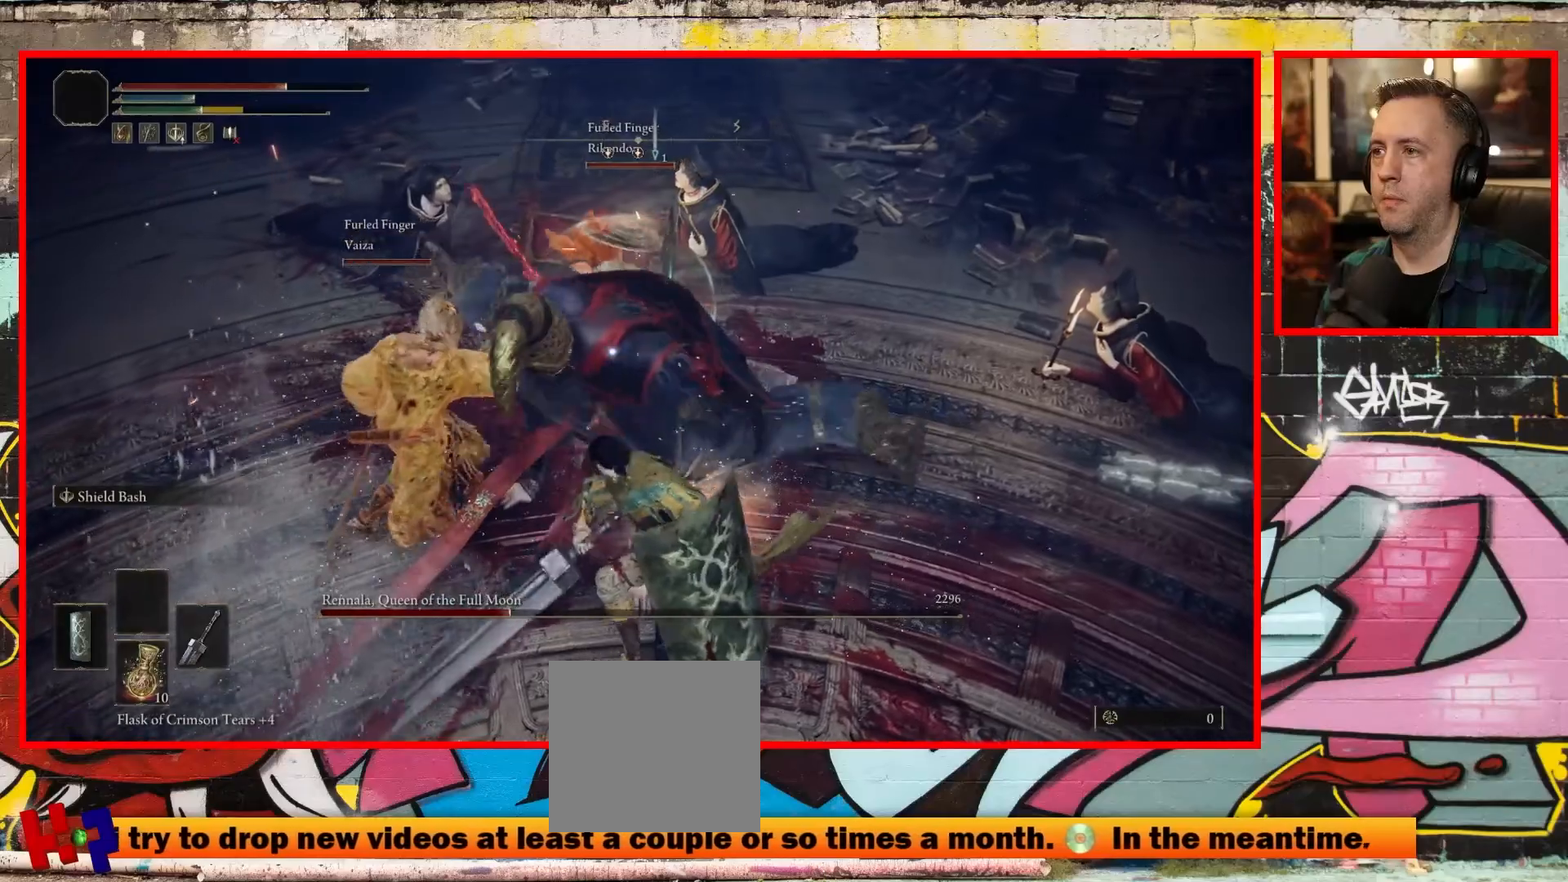
{"dt_ms": 500, "buttons": ["R1"], "left_stick": "up", "right_stick": "center", "events": [[67, "R1", "down"], [183, "R1", "up"], [267, "R1", "down"], [350, "R1", "up"], [433, "R1", "down"]]}
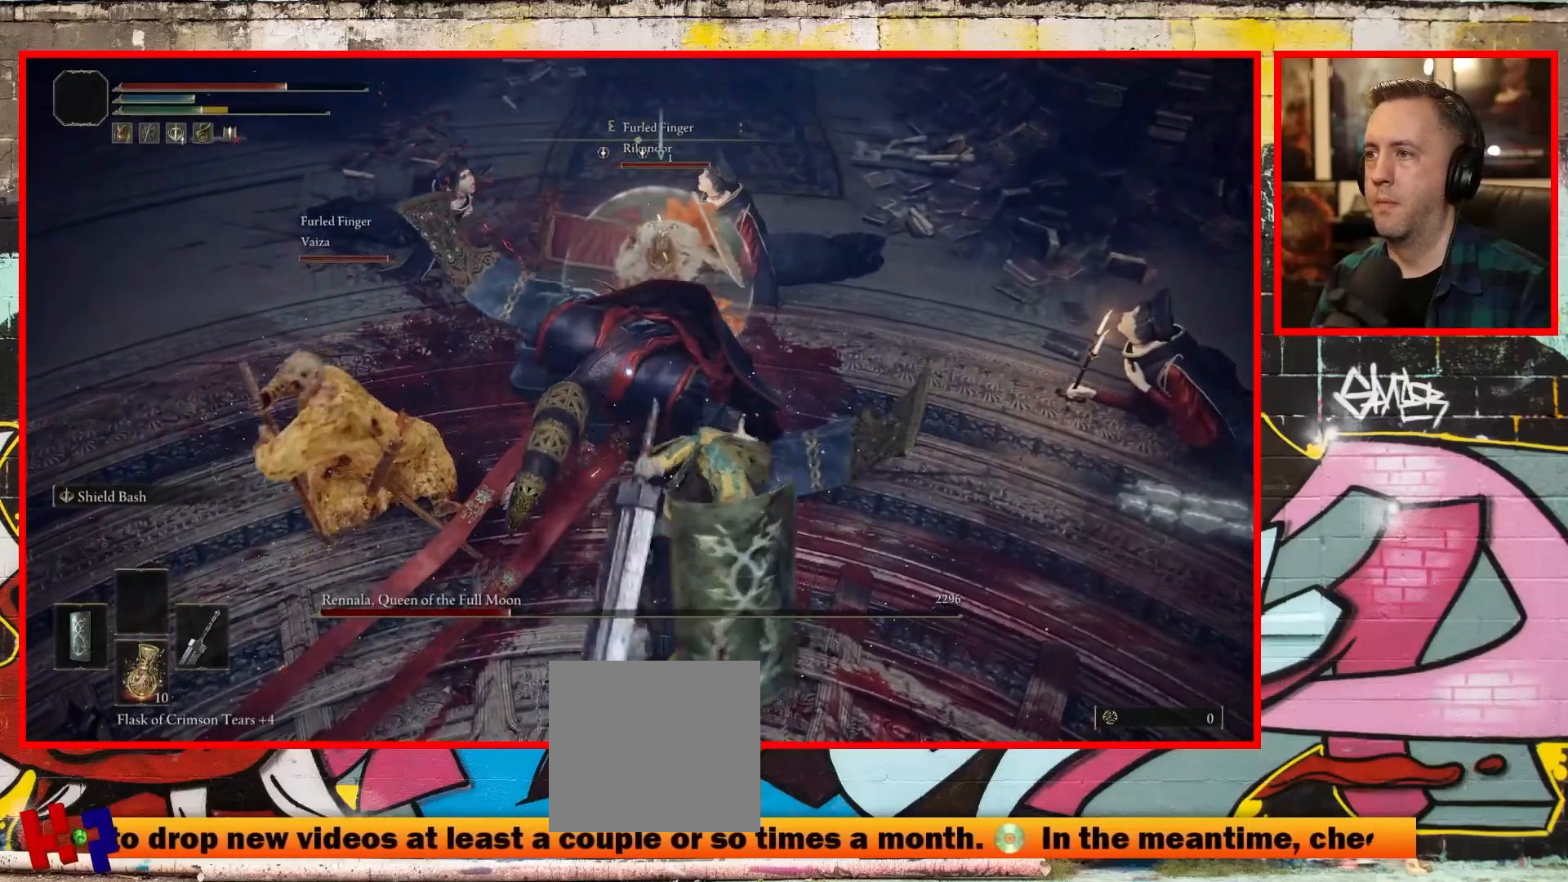
{"dt_ms": 500, "buttons": [], "left_stick": "up", "right_stick": "center", "events": [[50, "R1", "up"], [133, "R1", "down"], [217, "R1", "up"], [333, "R1", "down"], [433, "R1", "up"]]}
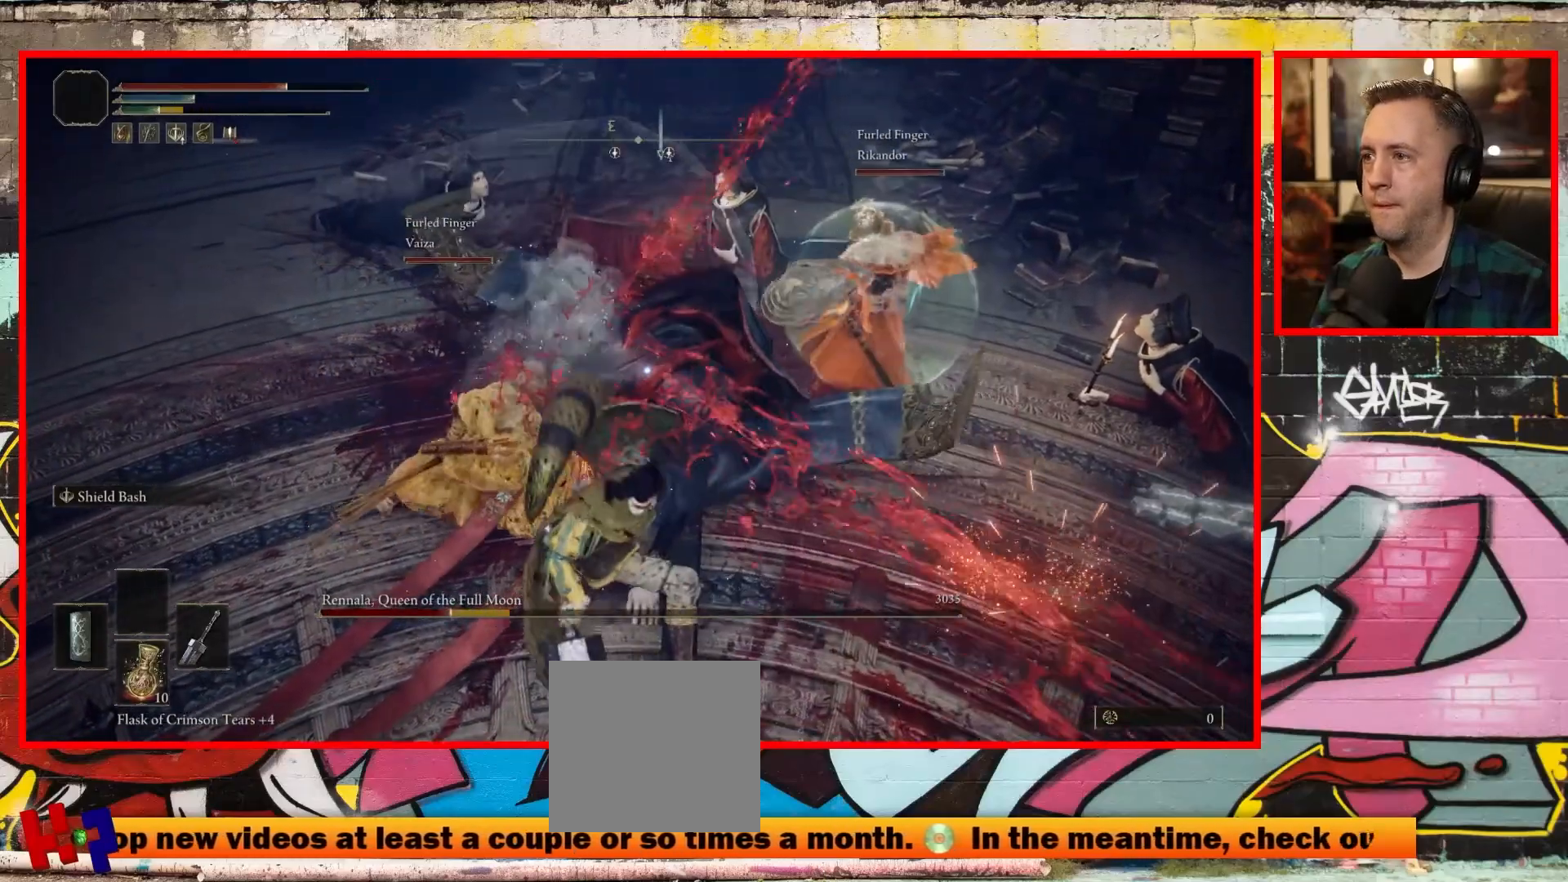
{"dt_ms": 500, "buttons": ["R1"], "left_stick": "up", "right_stick": "center", "events": [[33, "R1", "down"], [167, "R1", "up"], [250, "R1", "down"], [333, "R1", "up"], [433, "R1", "down"]]}
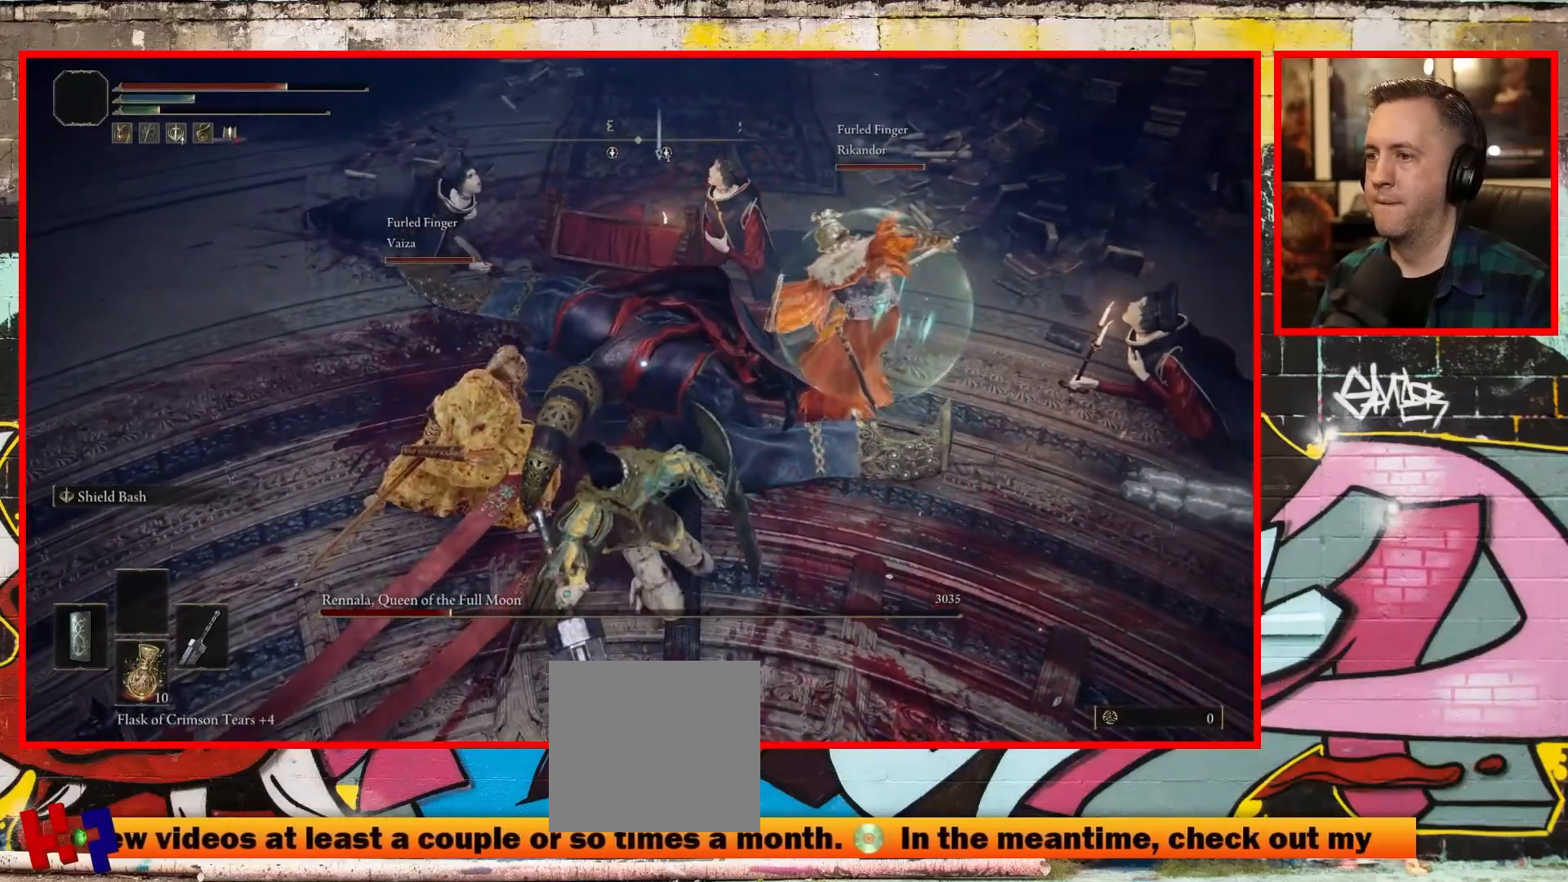
{"dt_ms": 500, "buttons": ["R1"], "left_stick": "up", "right_stick": "center", "events": [[33, "R1", "up"], [83, "R1", "down"], [200, "R1", "up"], [267, "R1", "down"], [417, "R1", "up"], [450, "R1", "down"]]}
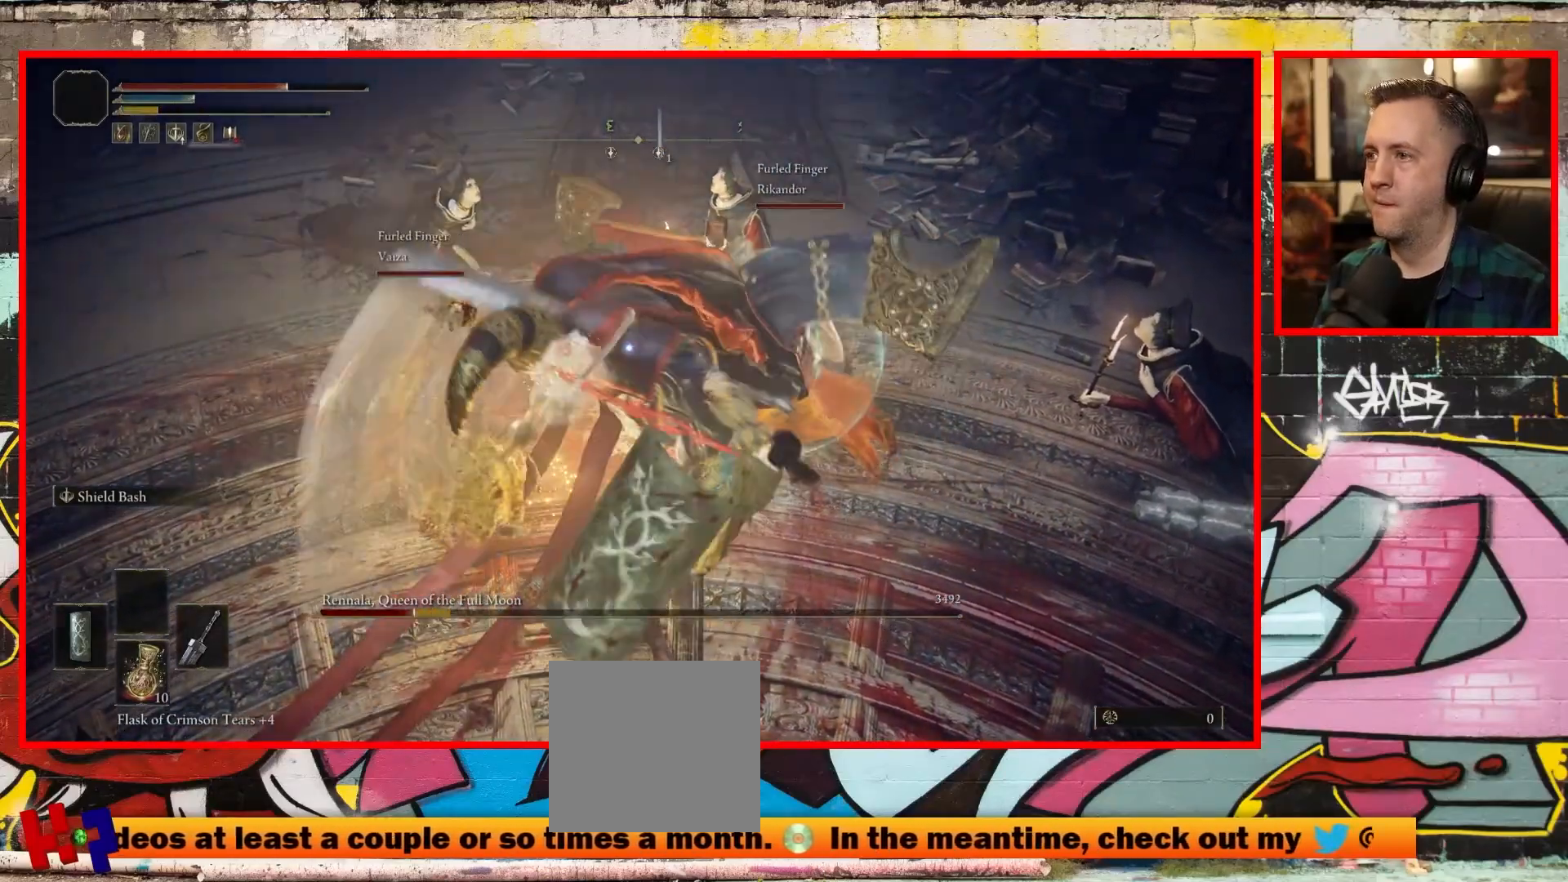
{"dt_ms": 500, "buttons": [], "left_stick": "down", "right_stick": "center", "events": [[67, "R1", "up"], [150, "R1", "down"], [250, "R1", "up"], [333, "left_stick", "center"], [383, "left_stick", "down"]]}
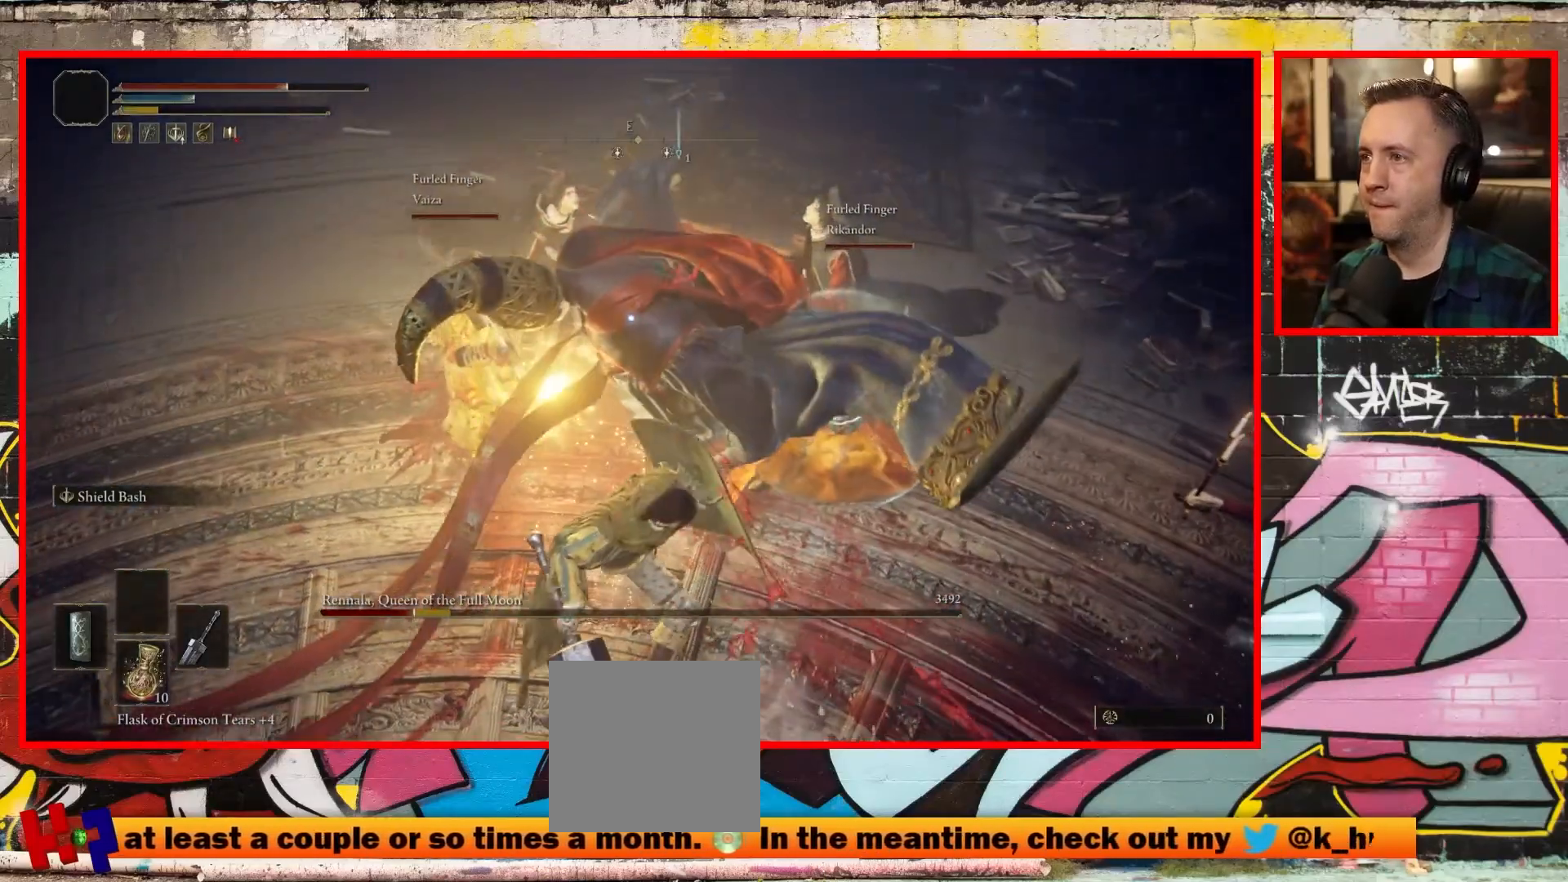
{"dt_ms": 500, "buttons": [], "left_stick": "down", "right_stick": "center", "events": []}
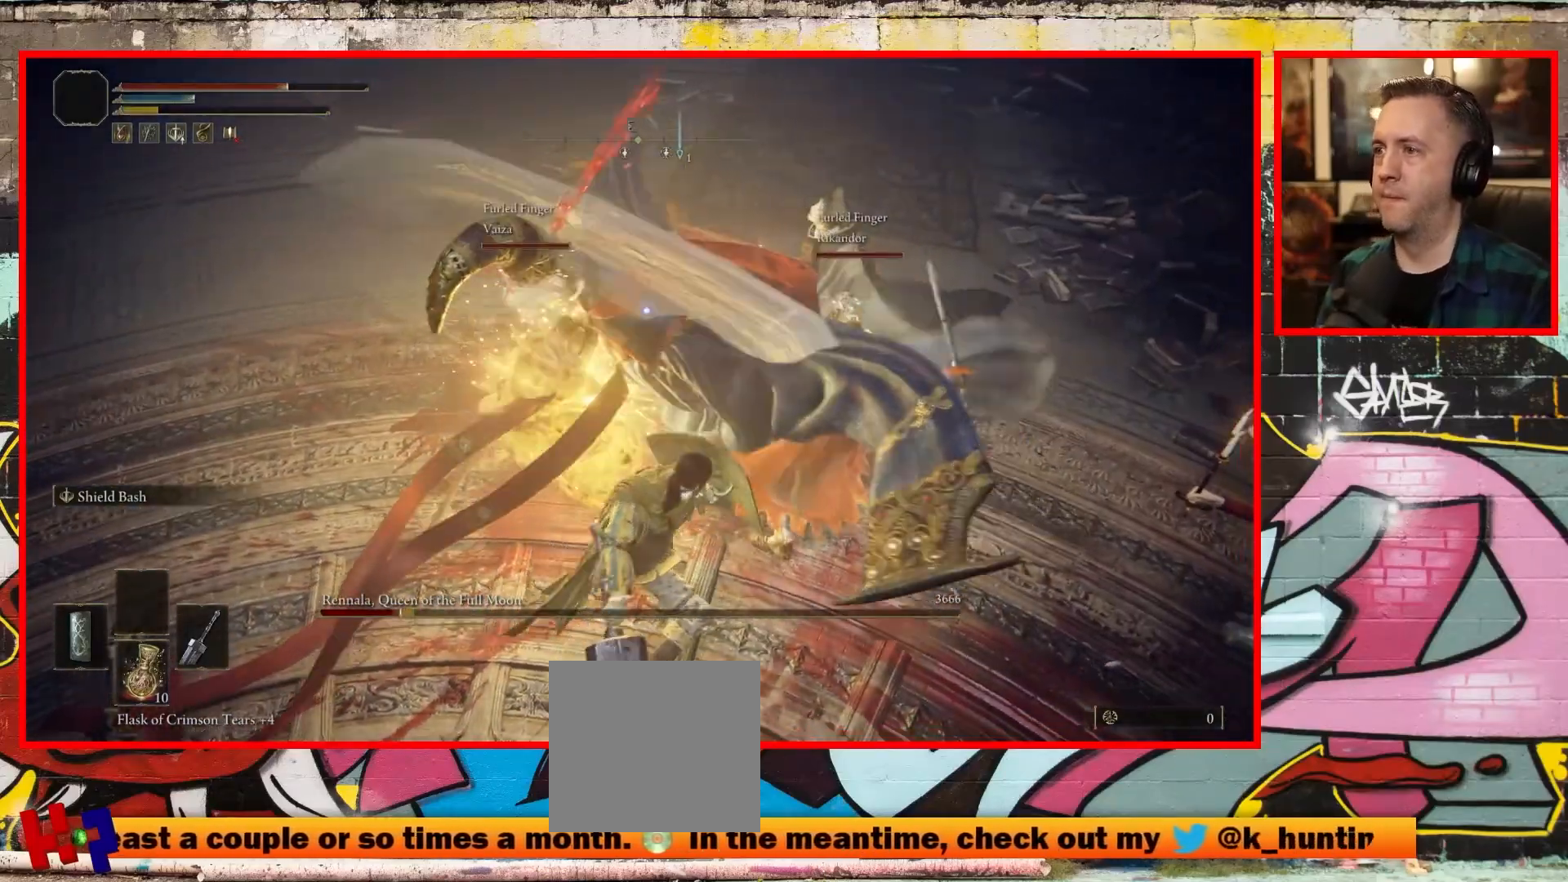
{"dt_ms": 500, "buttons": ["B"], "left_stick": "down", "right_stick": "center", "events": [[50, "B", "down"], [200, "B", "up"], [283, "B", "down"], [383, "B", "up"], [467, "B", "down"]]}
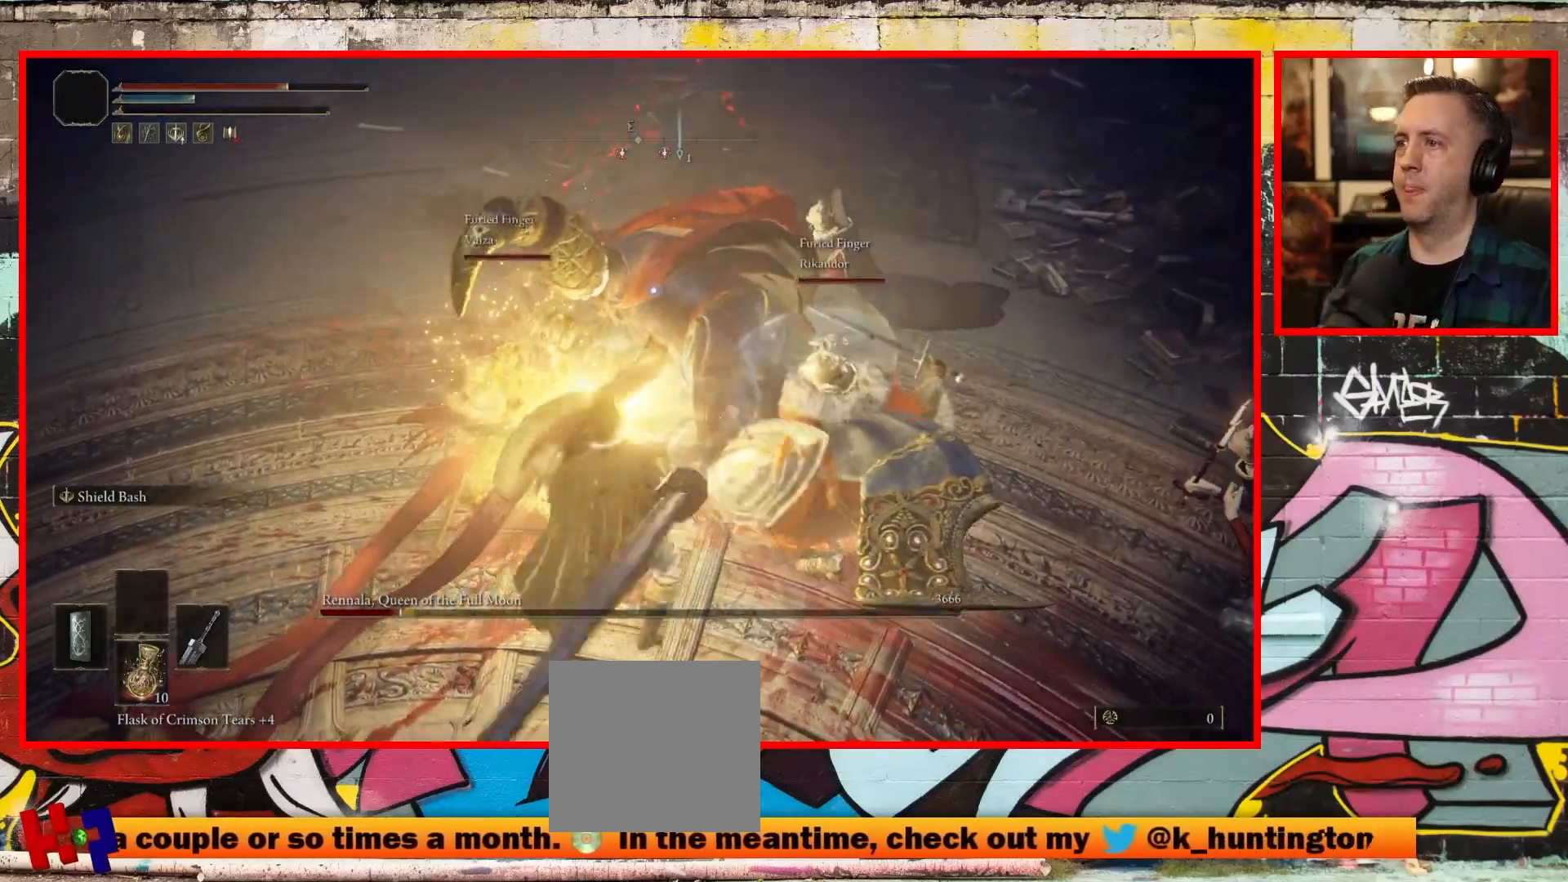
{"dt_ms": 500, "buttons": ["B"], "left_stick": "down", "right_stick": "center", "events": [[67, "B", "up"], [150, "B", "down"], [250, "B", "up"], [317, "B", "down"], [417, "B", "up"], [483, "B", "down"]]}
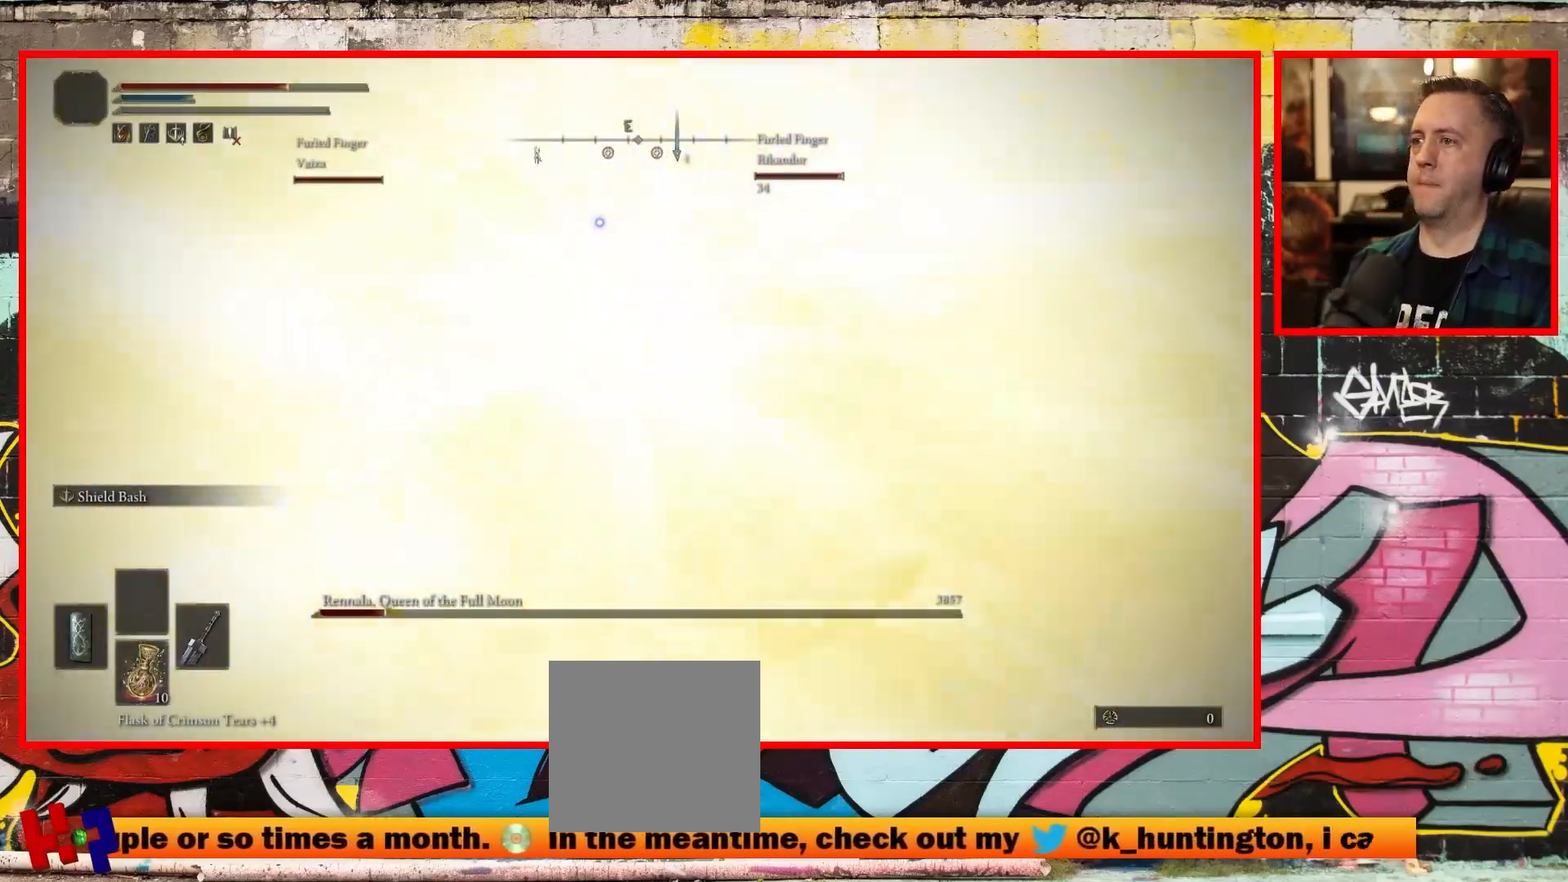
{"dt_ms": 500, "buttons": [], "left_stick": "down", "right_stick": "center", "events": [[100, "B", "up"], [217, "B", "down"], [300, "B", "up"]]}
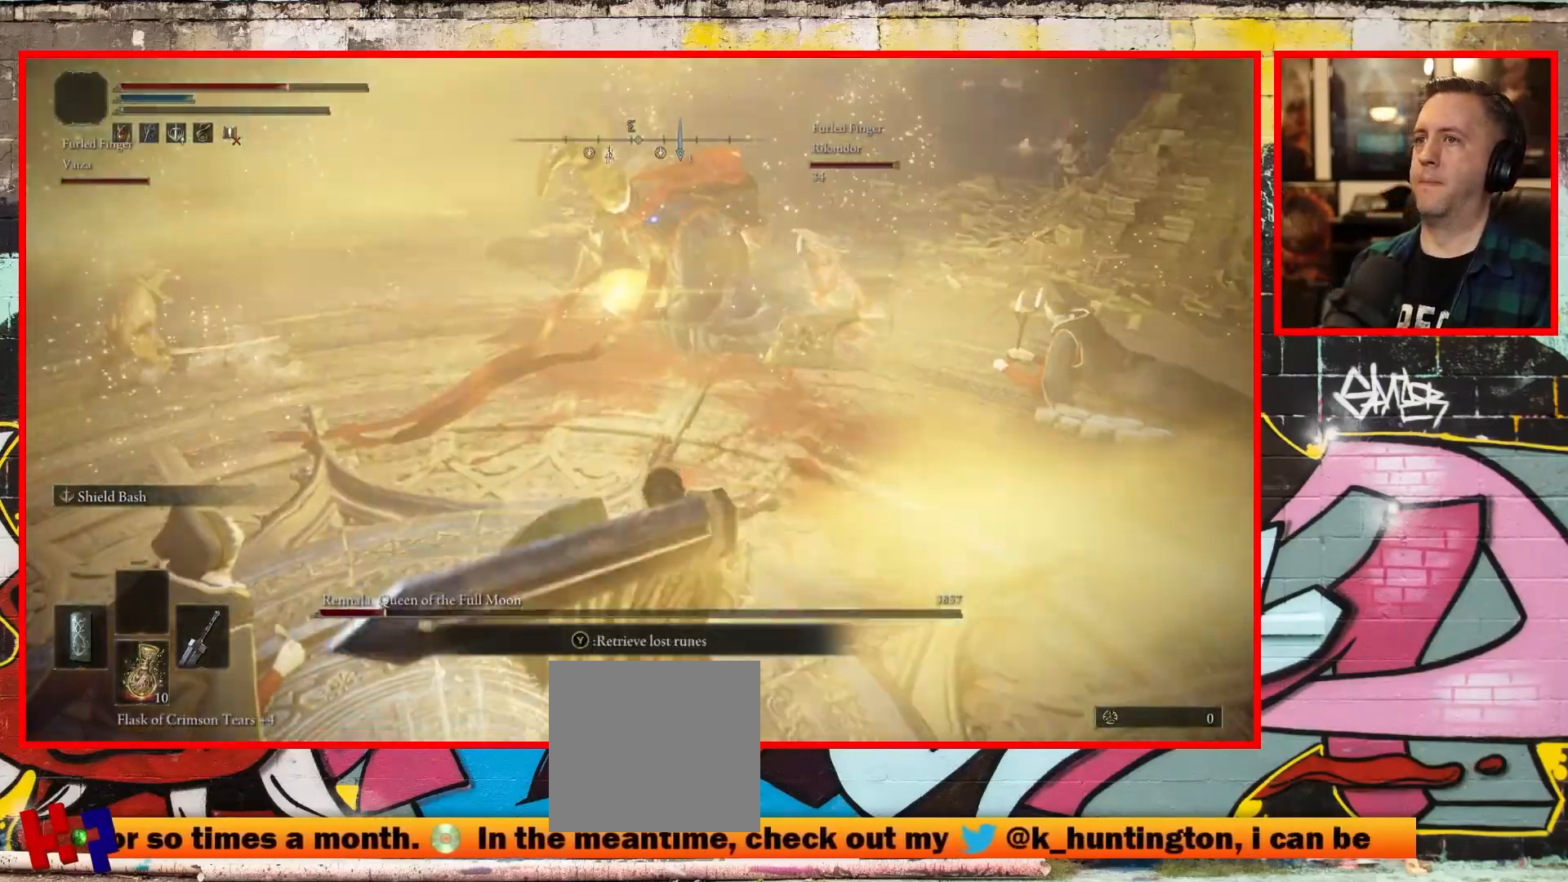
{"dt_ms": 500, "buttons": [], "left_stick": "up-right", "right_stick": "center", "events": [[333, "left_stick", "up-right"]]}
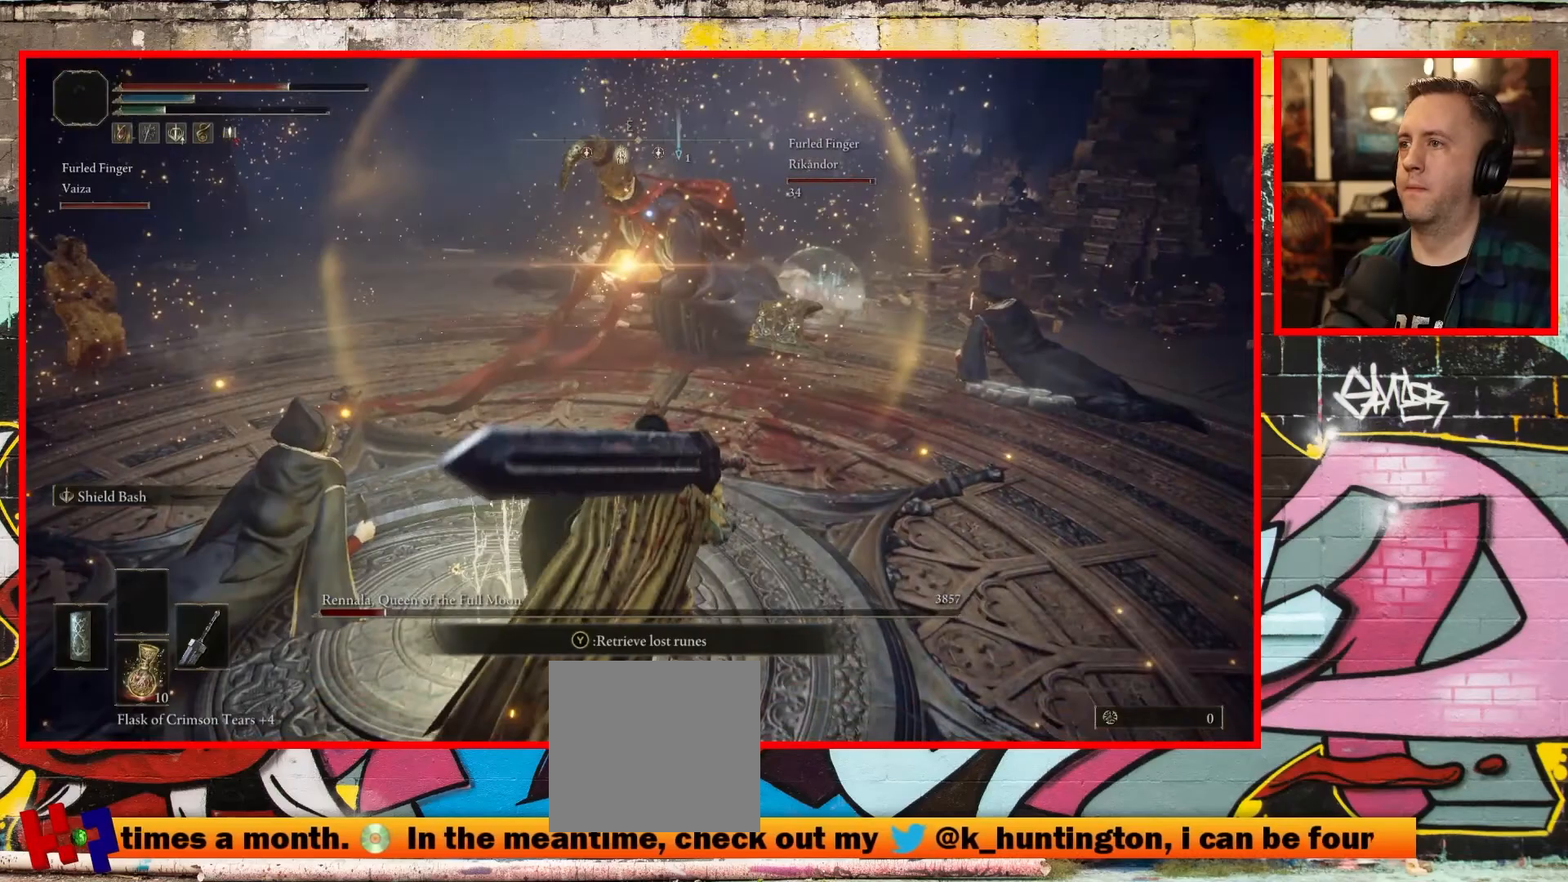
{"dt_ms": 500, "buttons": [], "left_stick": "down-right", "right_stick": "center", "events": [[450, "left_stick", "down-right"]]}
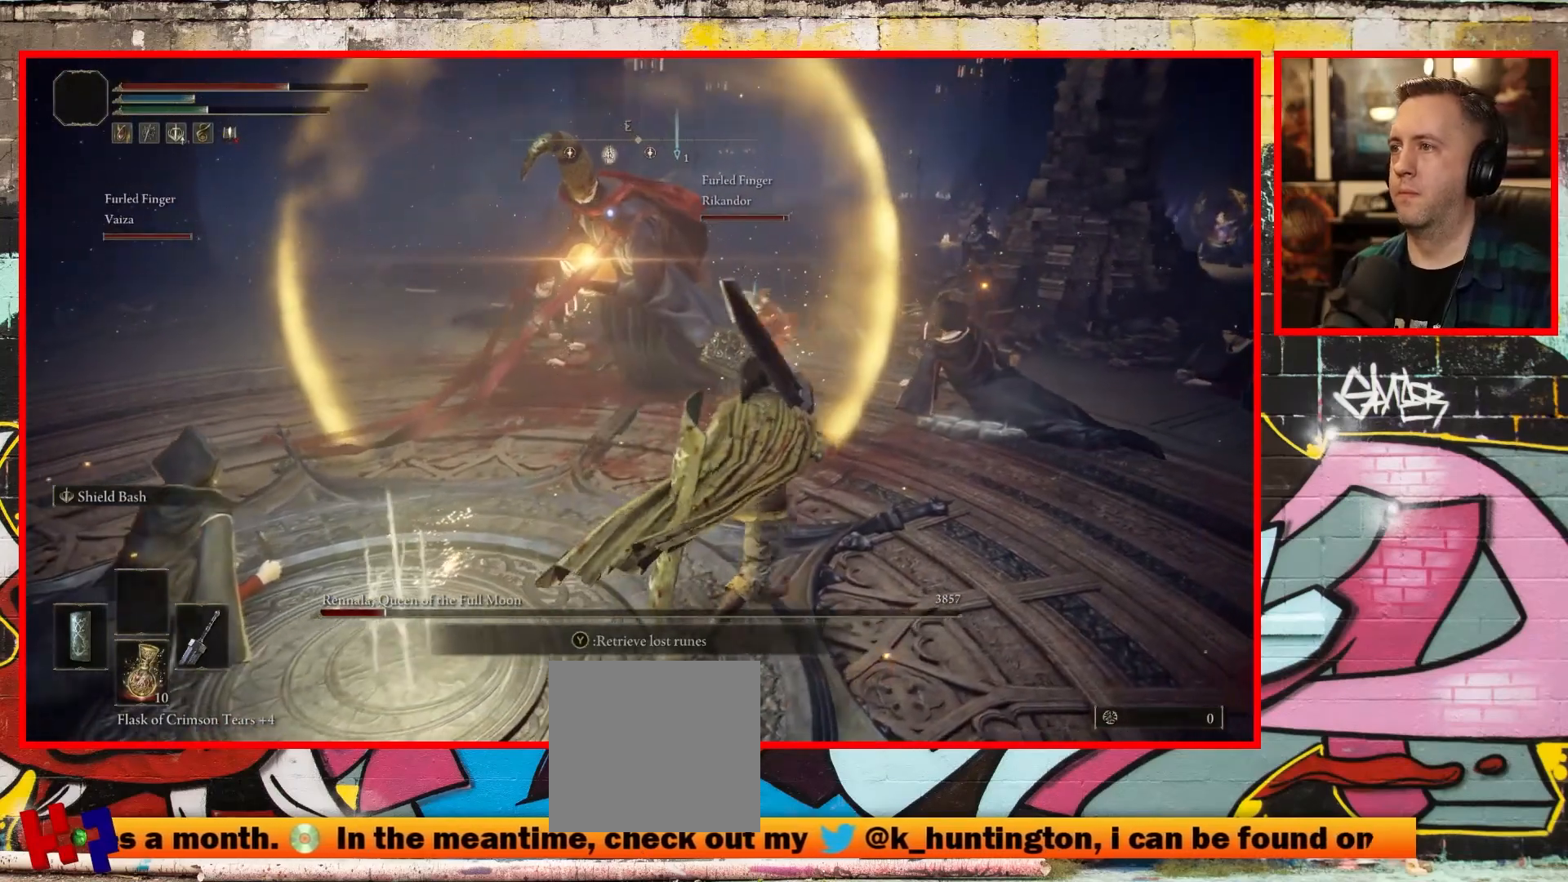
{"dt_ms": 500, "buttons": [], "left_stick": "down-right", "right_stick": "left", "events": [[167, "right_stick", "left"]]}
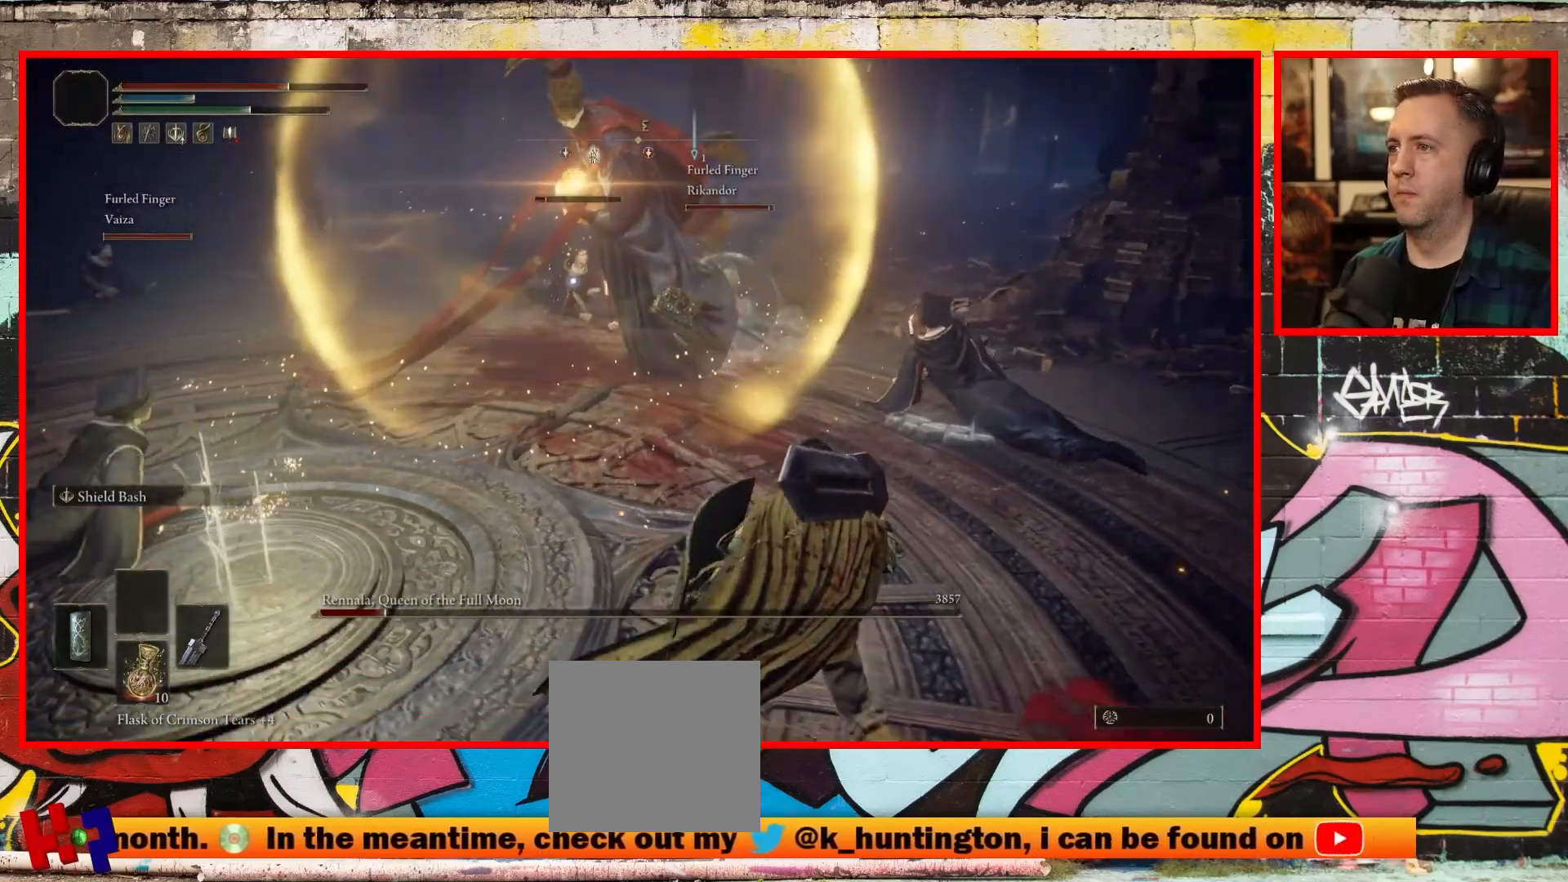
{"dt_ms": 500, "buttons": ["R3"], "left_stick": "down-right", "right_stick": "left", "events": [[133, "right_stick", "center"], [200, "right_stick", "right"], [317, "right_stick", "center"], [367, "right_stick", "left"], [467, "R3", "down"]]}
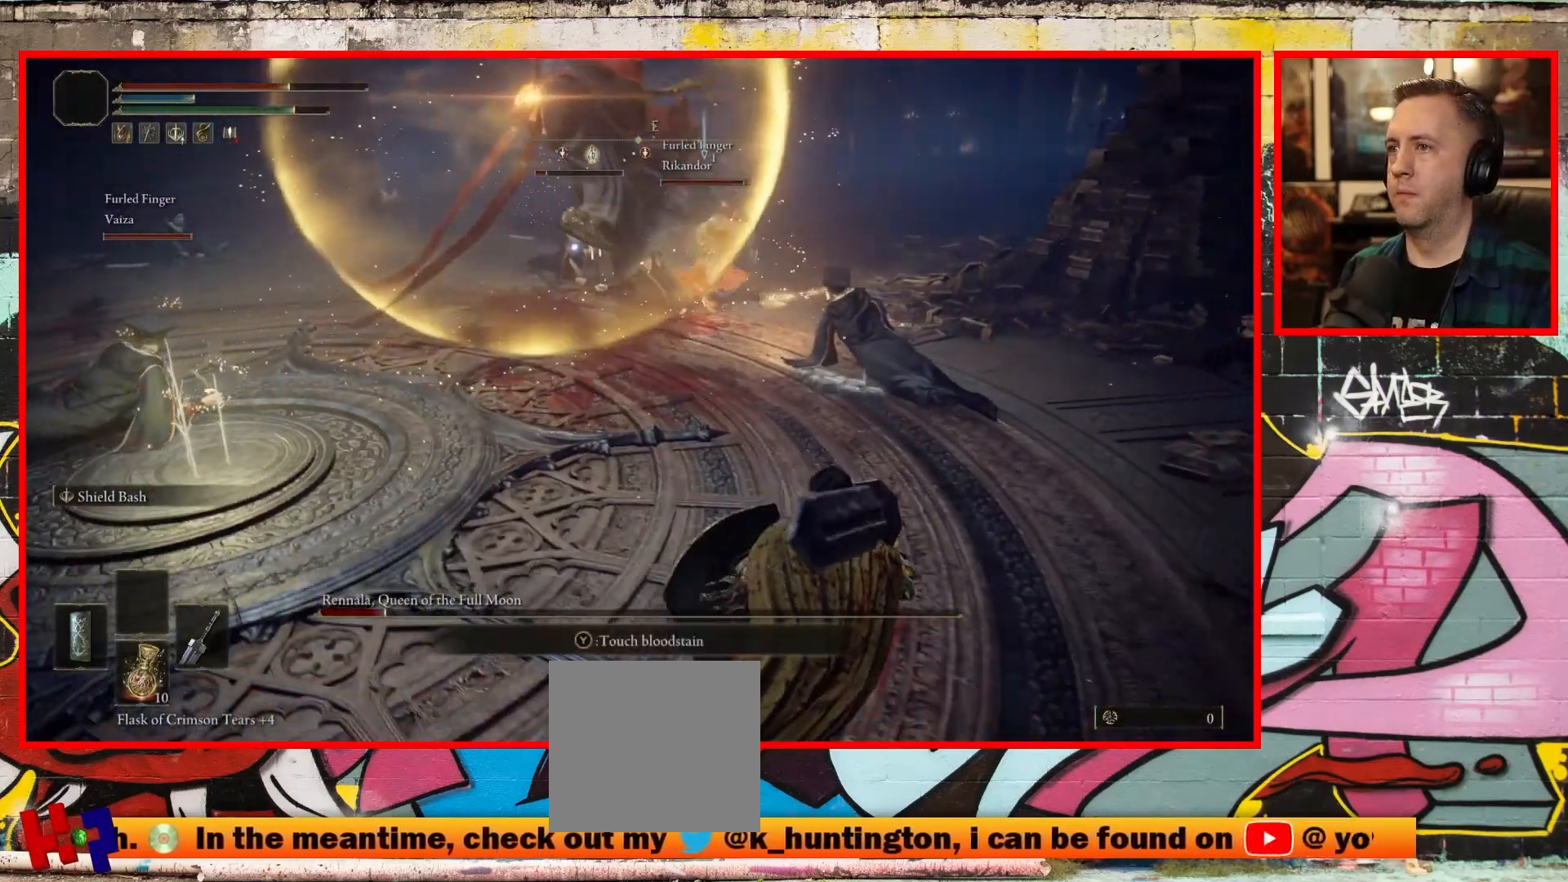
{"dt_ms": 500, "buttons": [], "left_stick": "up-right", "right_stick": "left", "events": [[167, "R3", "up"], [300, "left_stick", "right"], [467, "left_stick", "up-right"]]}
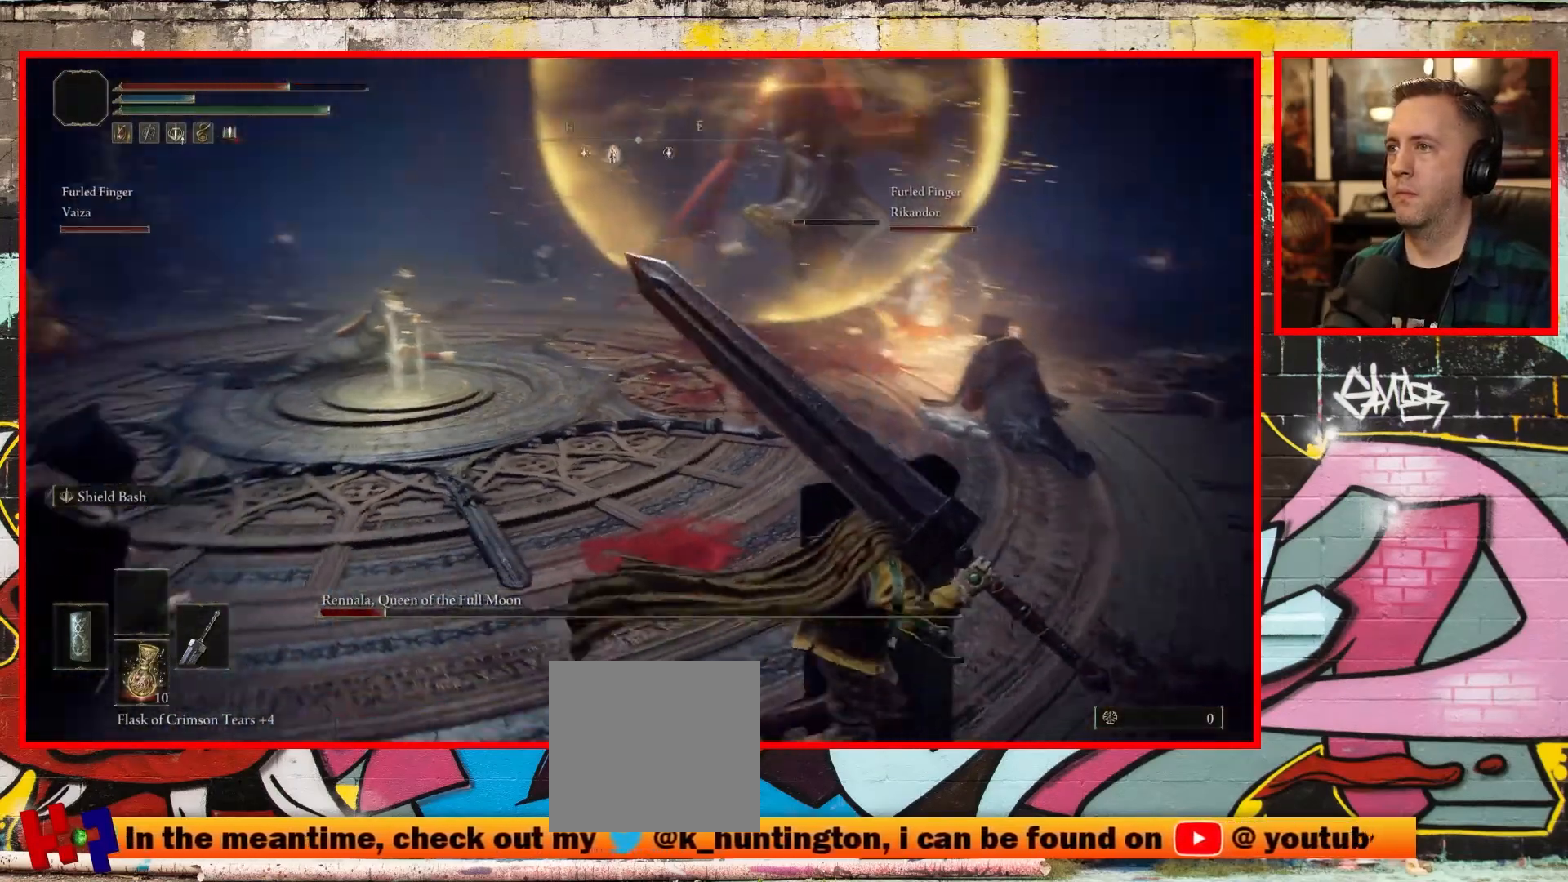
{"dt_ms": 500, "buttons": [], "left_stick": "up-right", "right_stick": "center", "events": [[317, "right_stick", "center"]]}
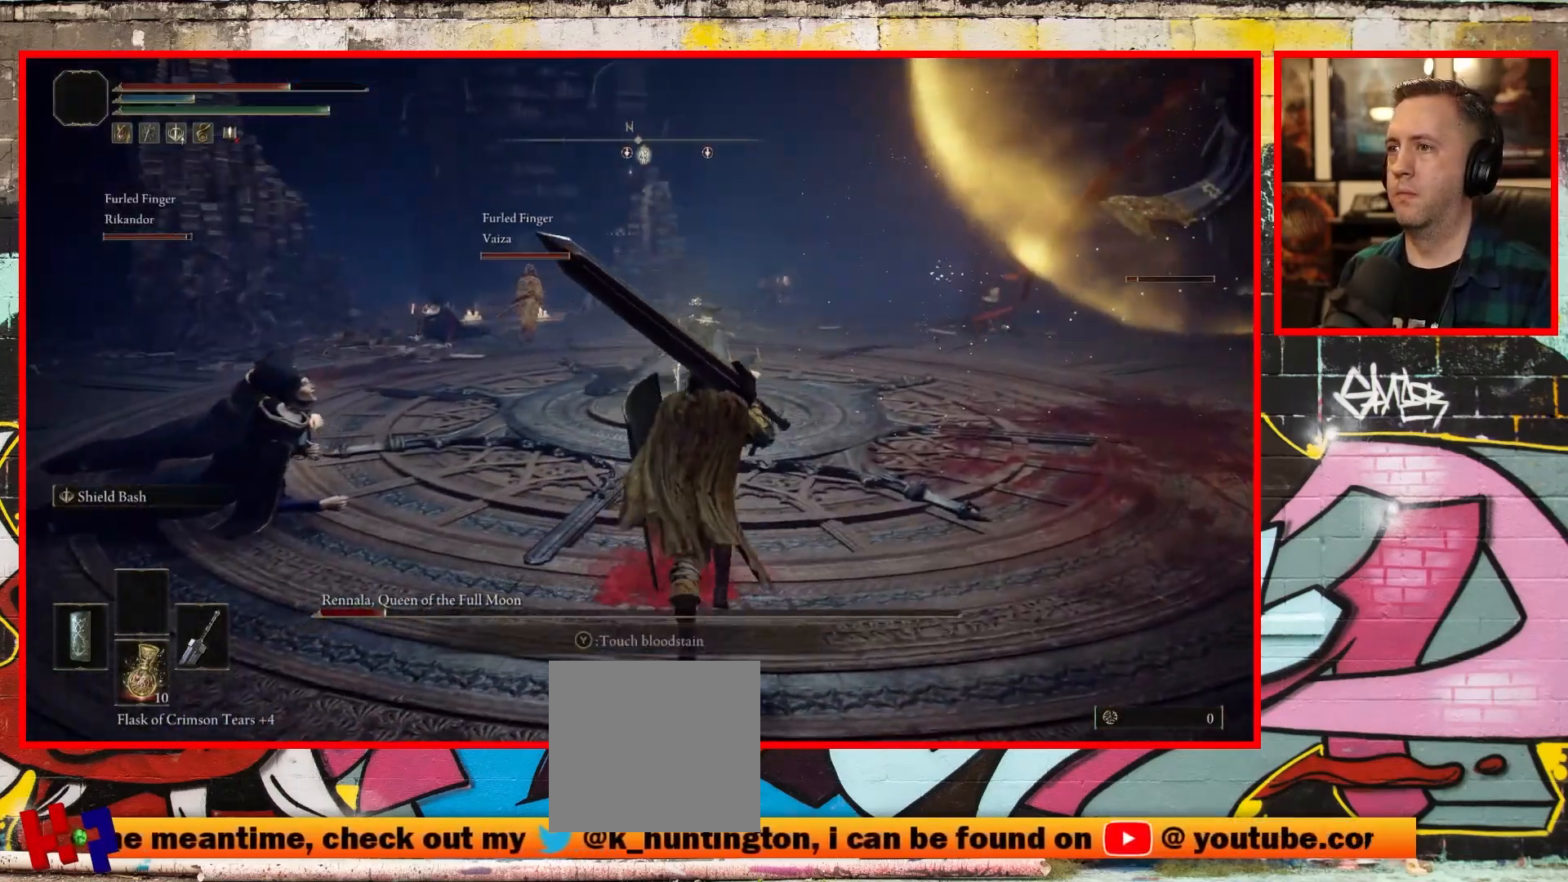
{"dt_ms": 500, "buttons": [], "left_stick": "up", "right_stick": "left", "events": [[133, "left_stick", "up"], [133, "right_stick", "left"]]}
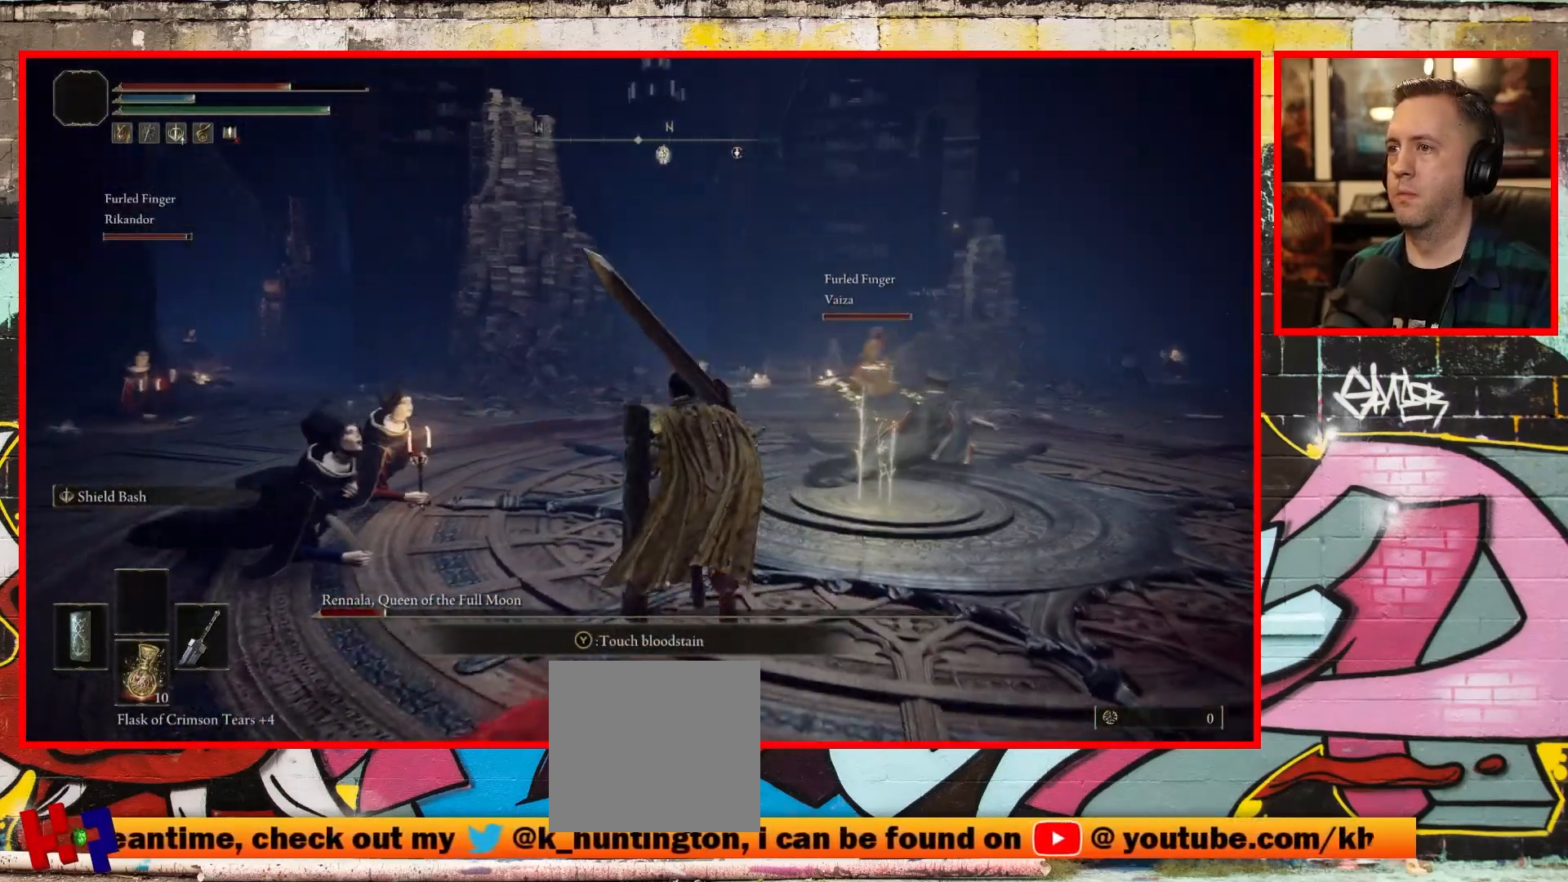
{"dt_ms": 500, "buttons": [], "left_stick": "up", "right_stick": "center", "events": [[17, "right_stick", "center"]]}
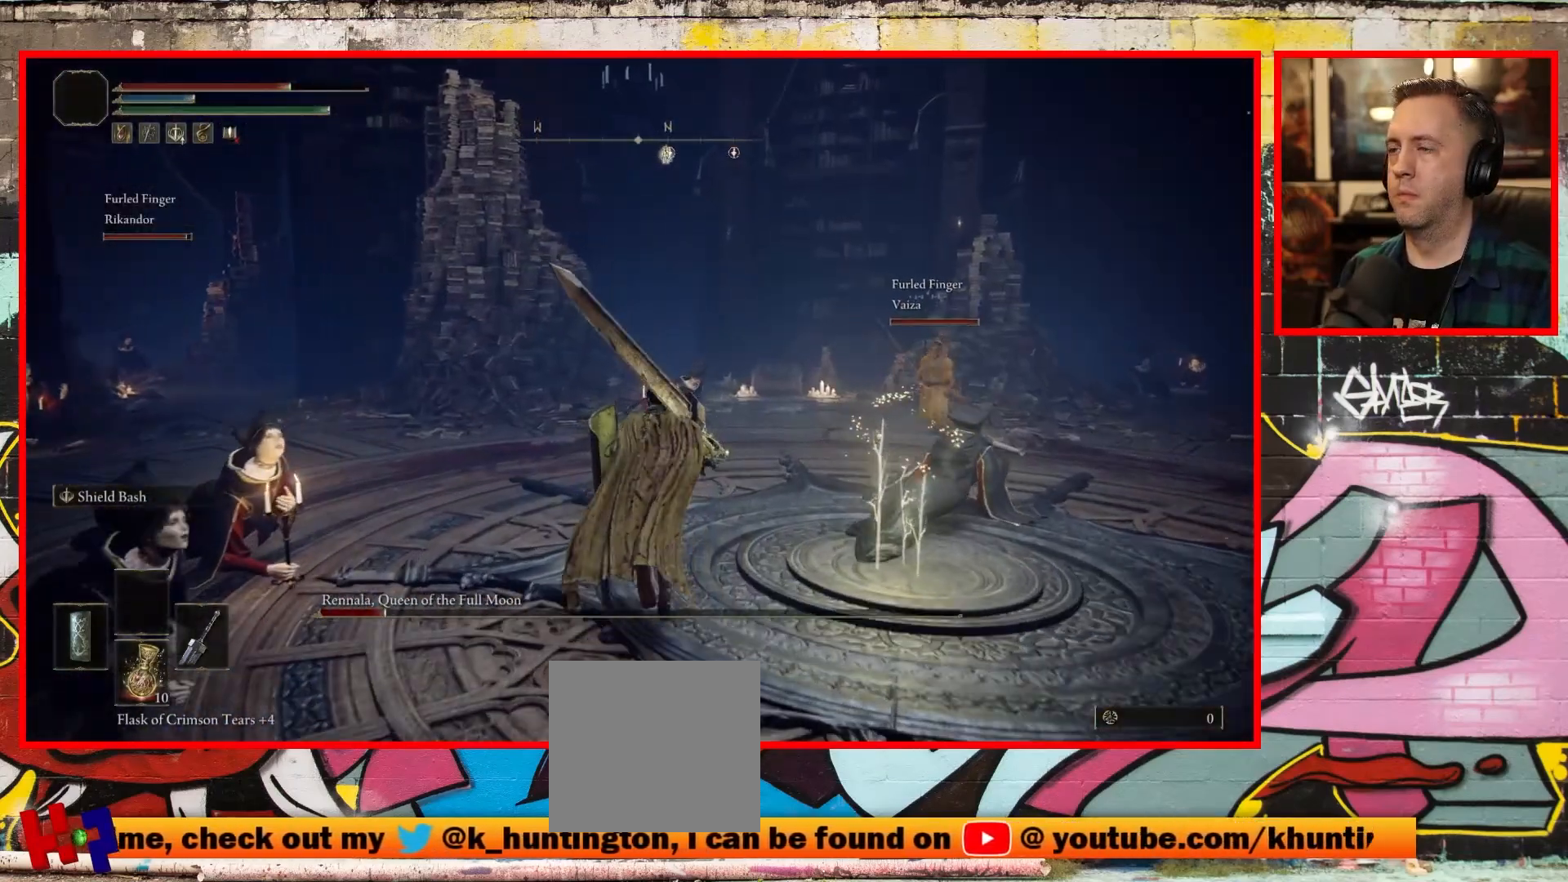
{"dt_ms": 500, "buttons": [], "left_stick": "up", "right_stick": "right", "events": [[183, "right_stick", "right"]]}
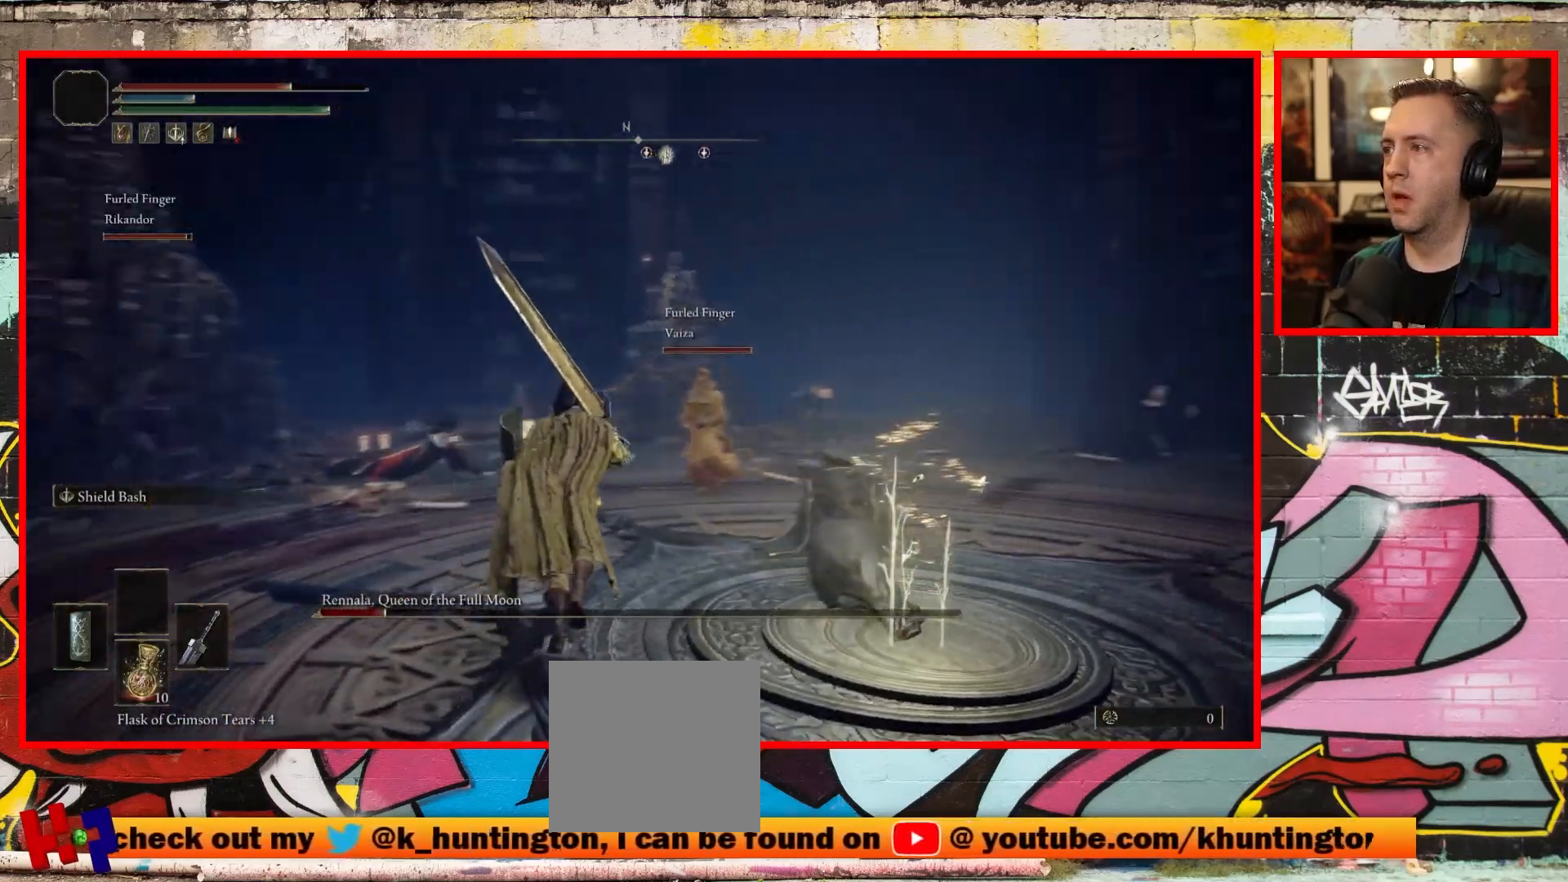
{"dt_ms": 500, "buttons": [], "left_stick": "up", "right_stick": "right", "events": [[217, "right_stick", "center"], [367, "right_stick", "right"]]}
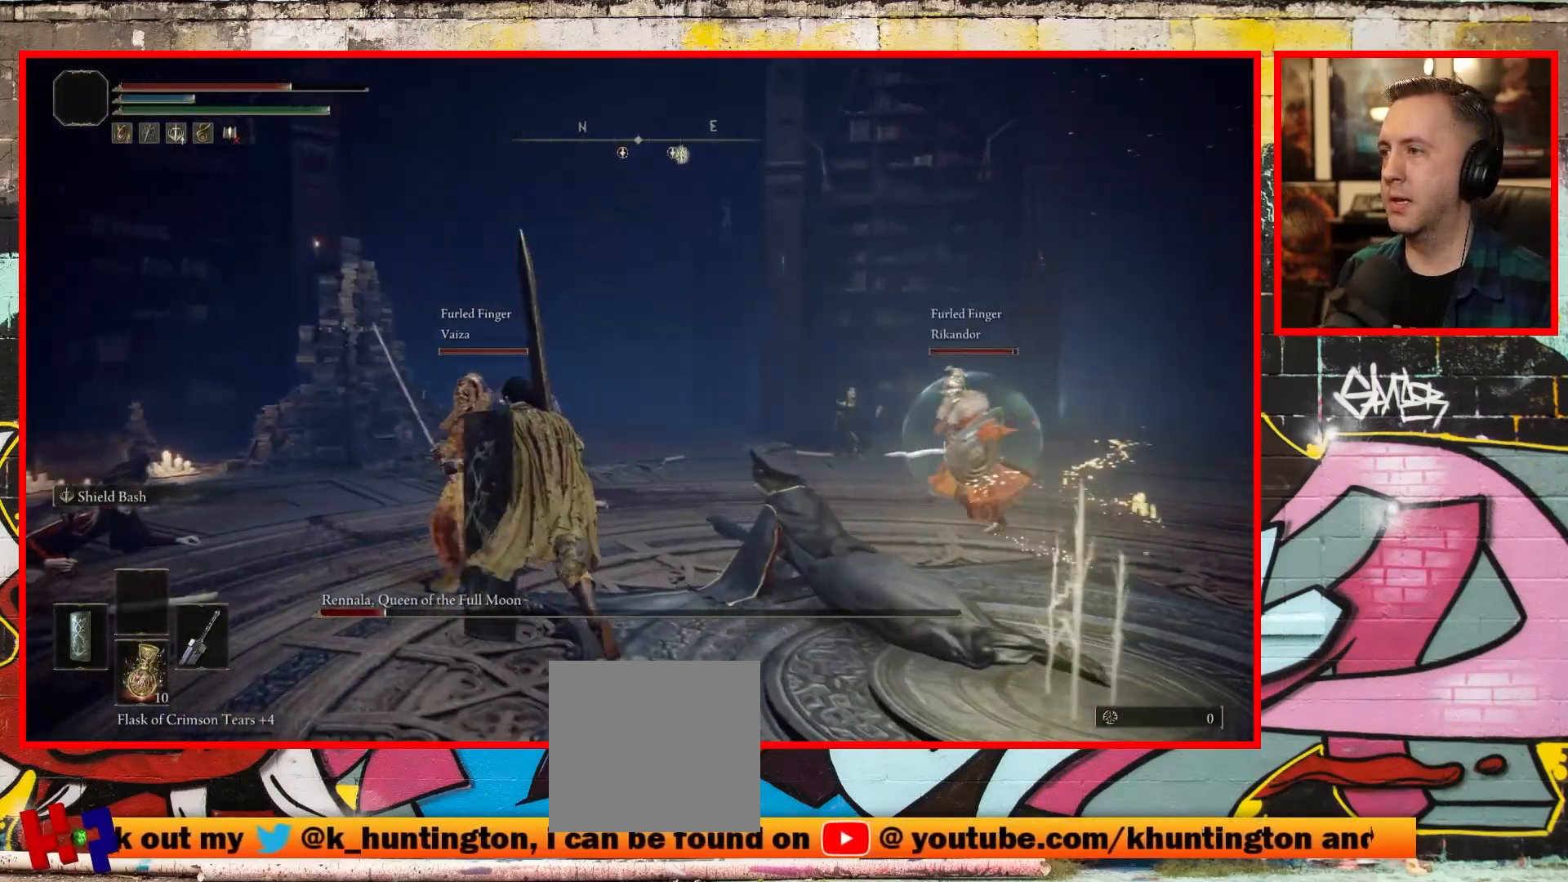
{"dt_ms": 500, "buttons": [], "left_stick": "up-right", "right_stick": "right", "events": [[267, "left_stick", "up-right"]]}